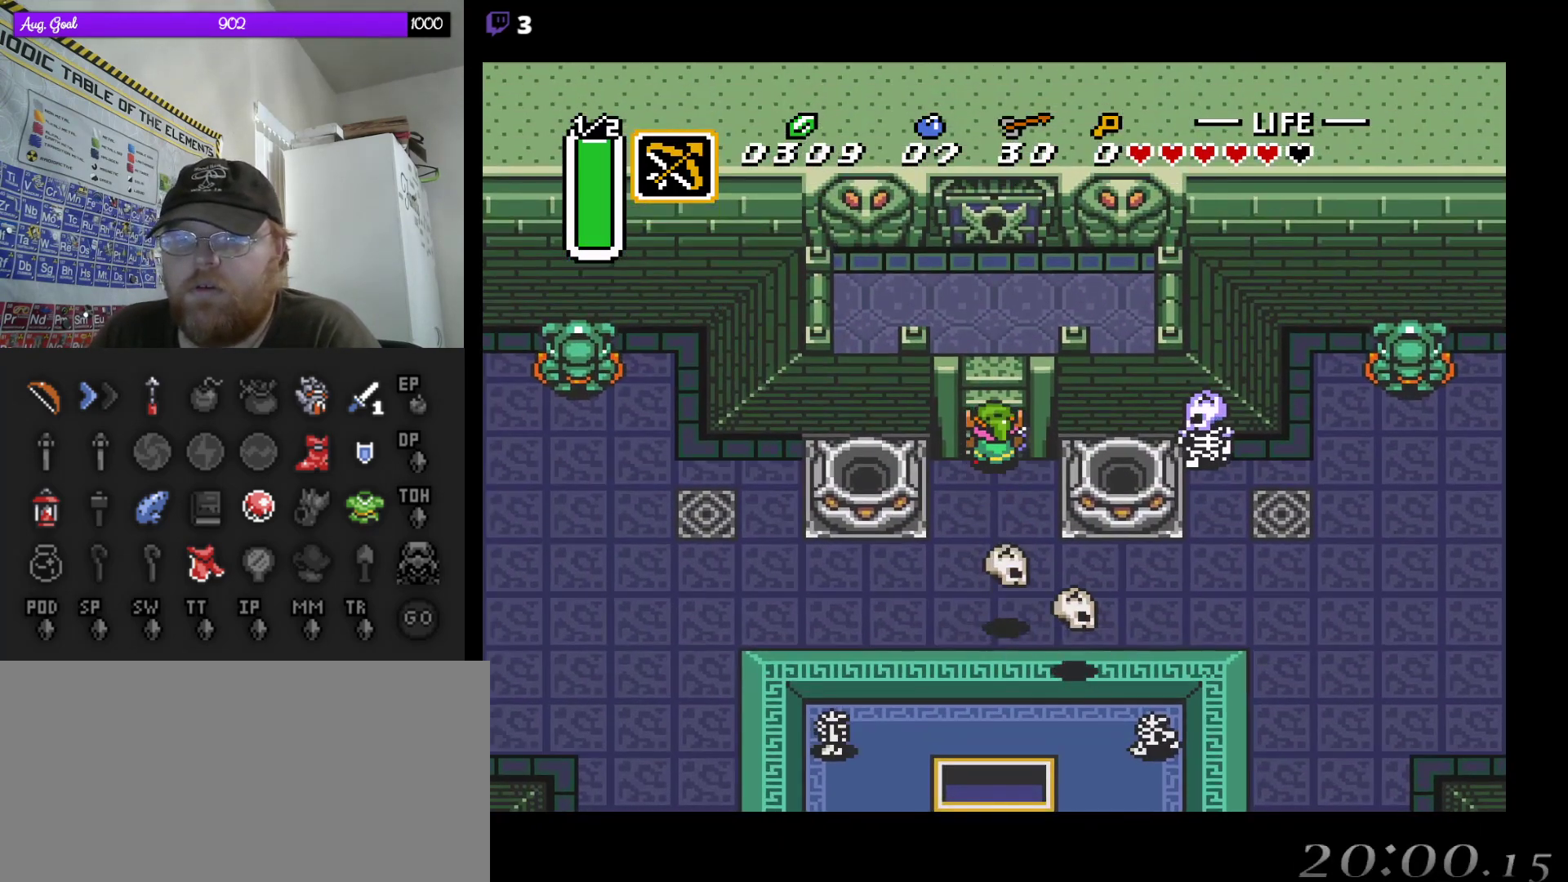
Gameplay with a controller (Nintendo layout); each line is a JSON object with the inputs held at the frame after it. "events" lists button and stick changes between this image and that frame as [ms after this image, input, new state], when the widget could be followed in between. Not read: L3 R3.
{"buttons": ["DPAD_UP"], "events": []}
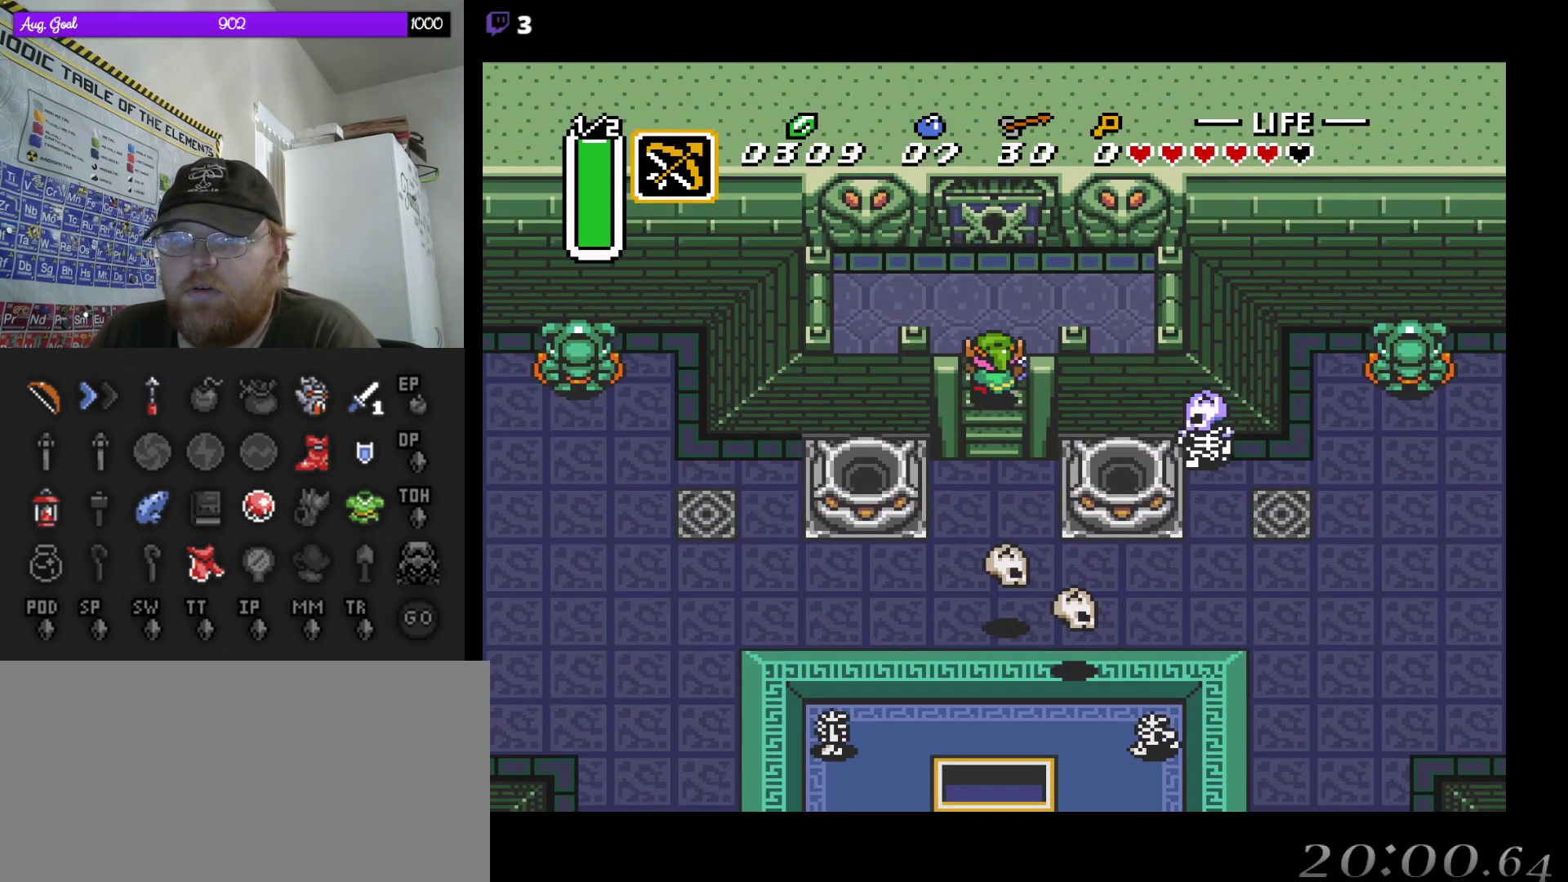
{"buttons": ["DPAD_UP"], "events": [[400, "DPAD_RIGHT", "down"], [433, "DPAD_RIGHT", "up"]]}
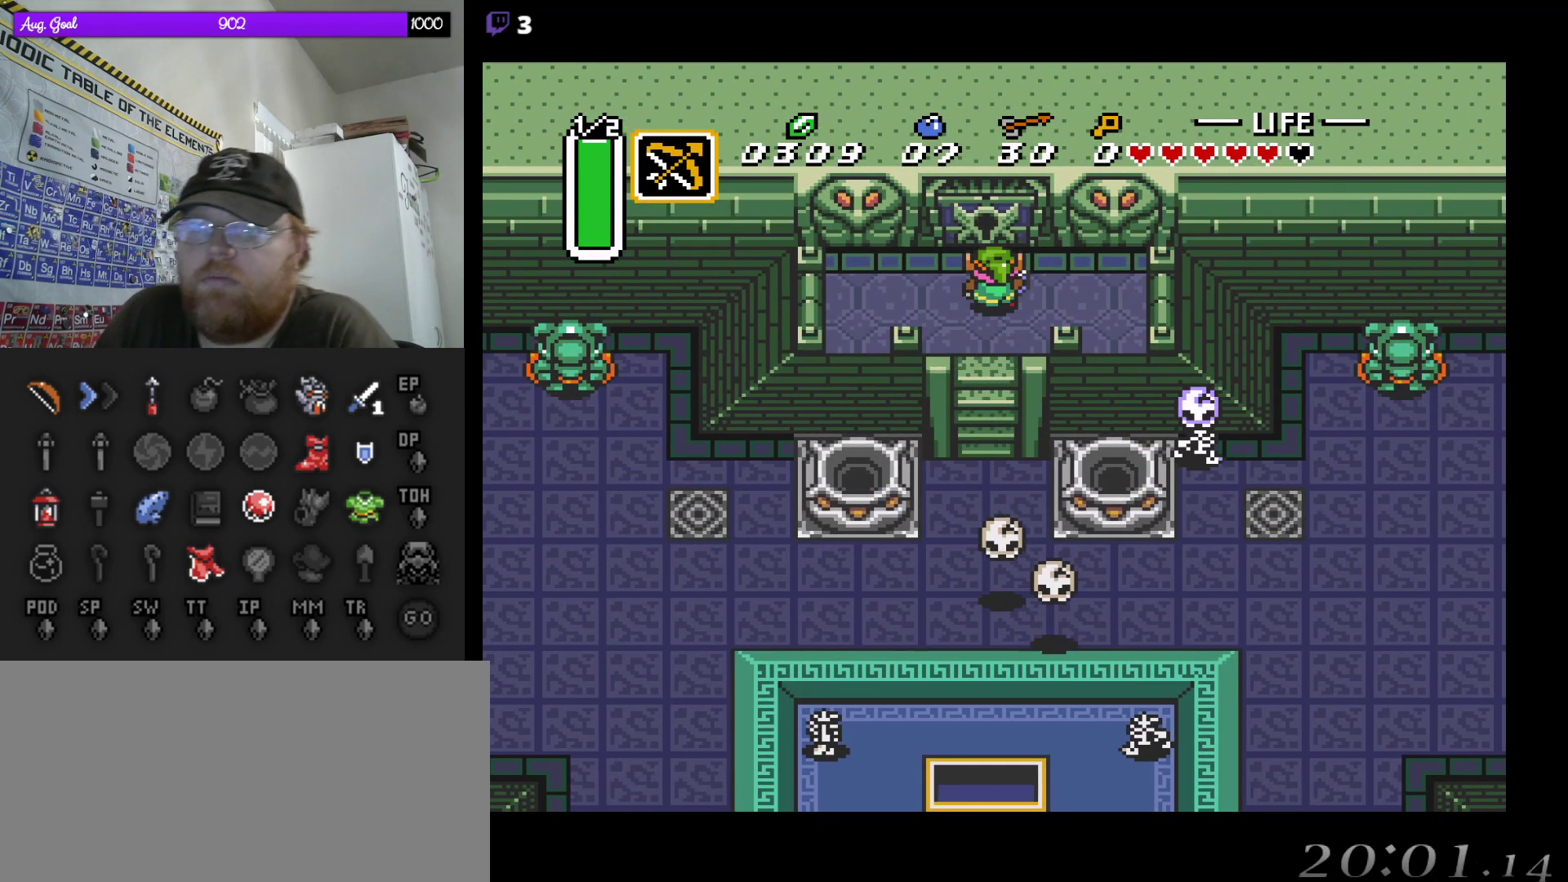
{"buttons": ["DPAD_UP"], "events": []}
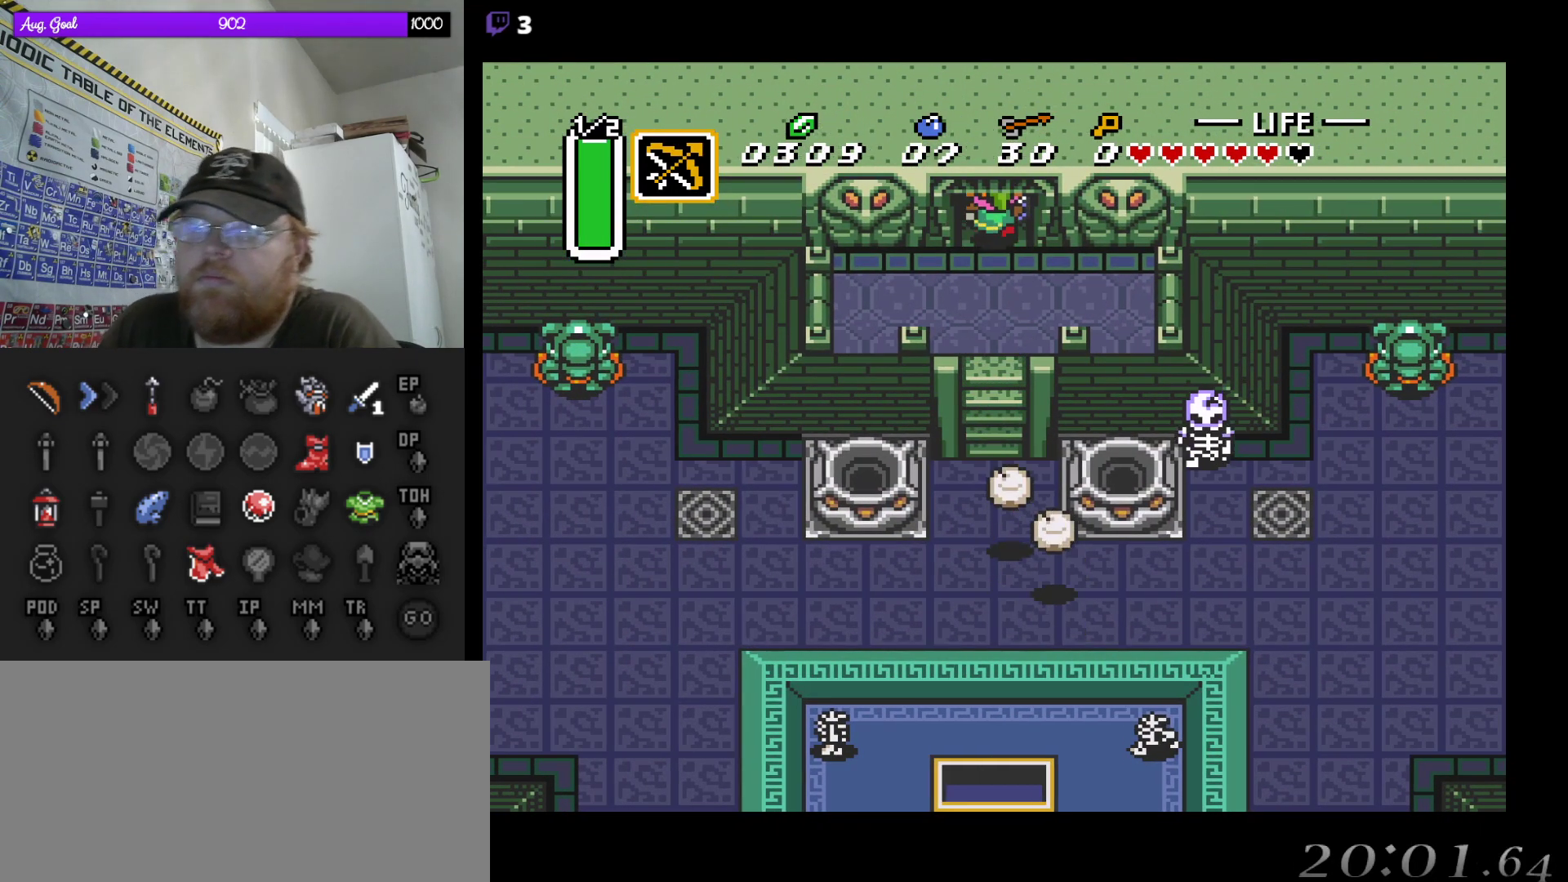
{"buttons": ["DPAD_UP"], "events": []}
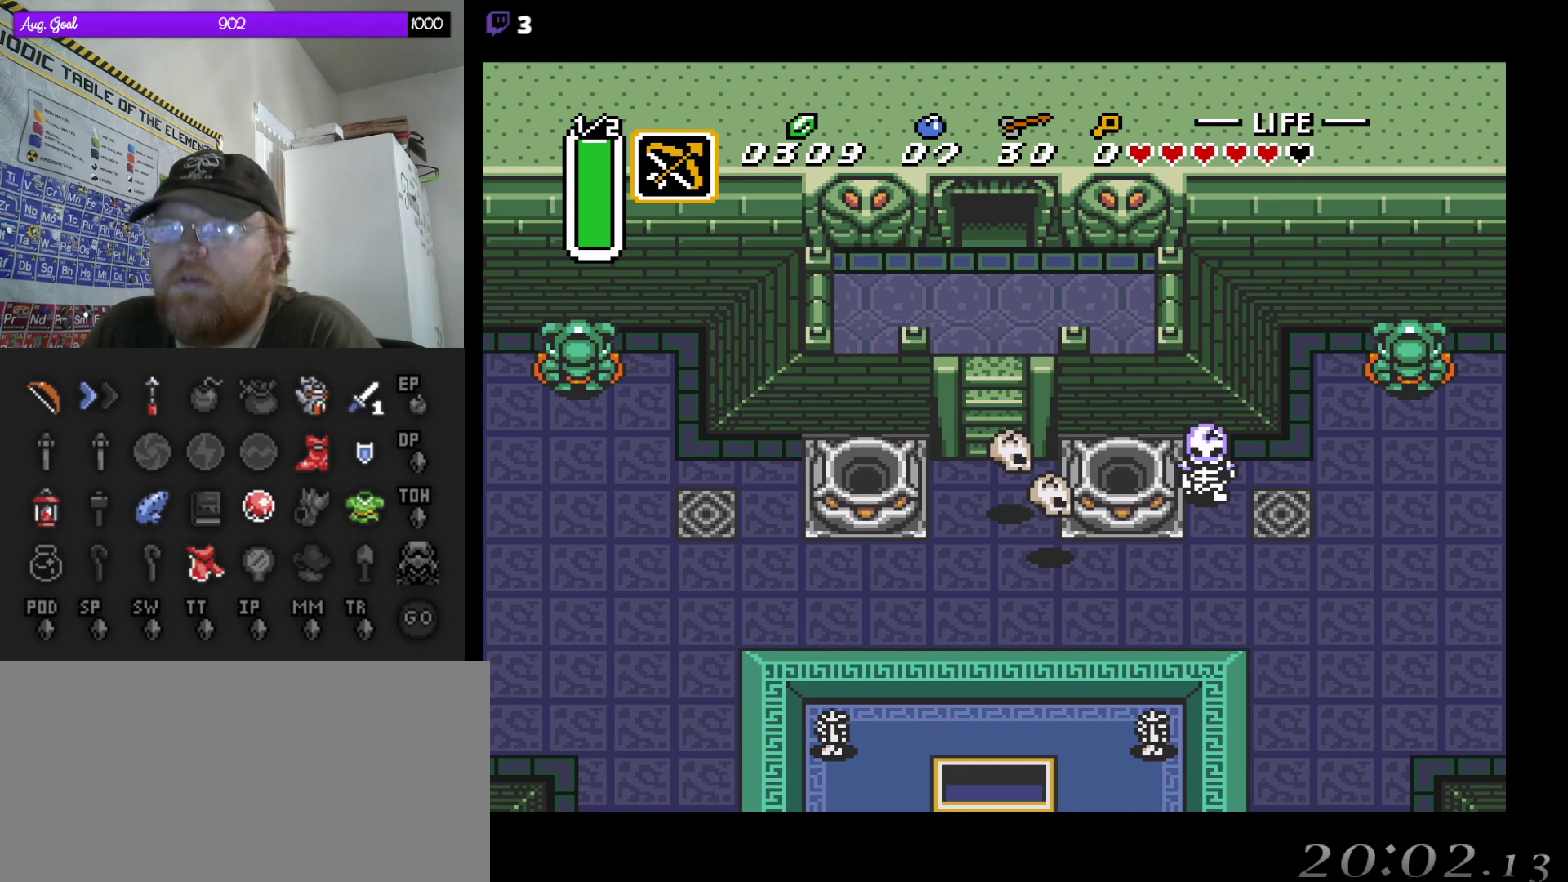
{"buttons": [], "events": [[83, "DPAD_RIGHT", "down"], [233, "DPAD_RIGHT", "up"], [333, "DPAD_RIGHT", "down"], [367, "DPAD_UP", "up"], [383, "DPAD_RIGHT", "up"]]}
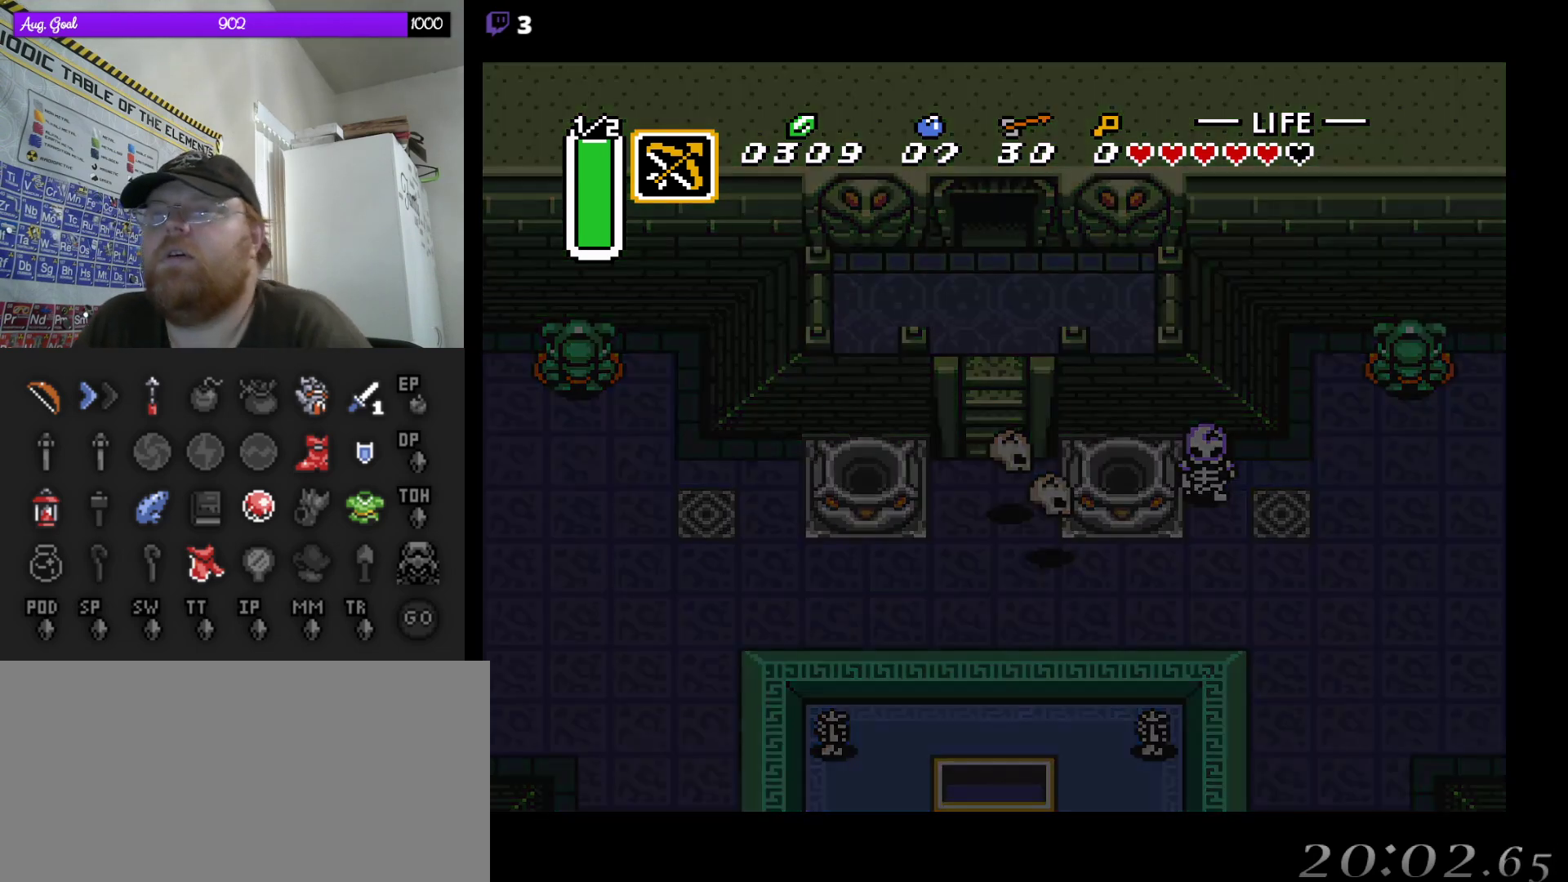
{"buttons": [], "events": []}
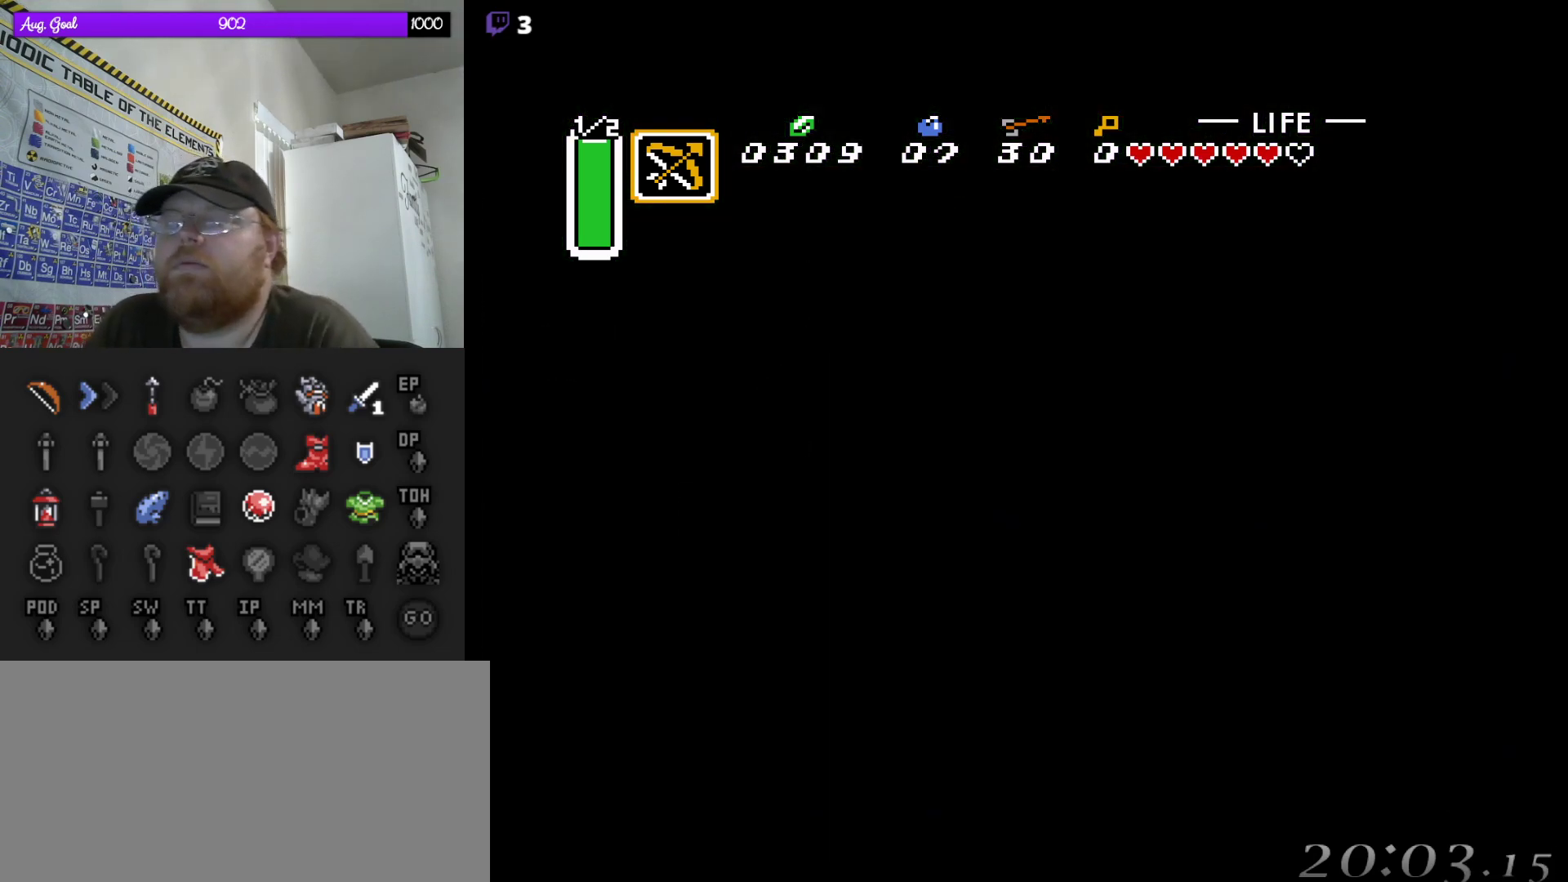
{"buttons": [], "events": []}
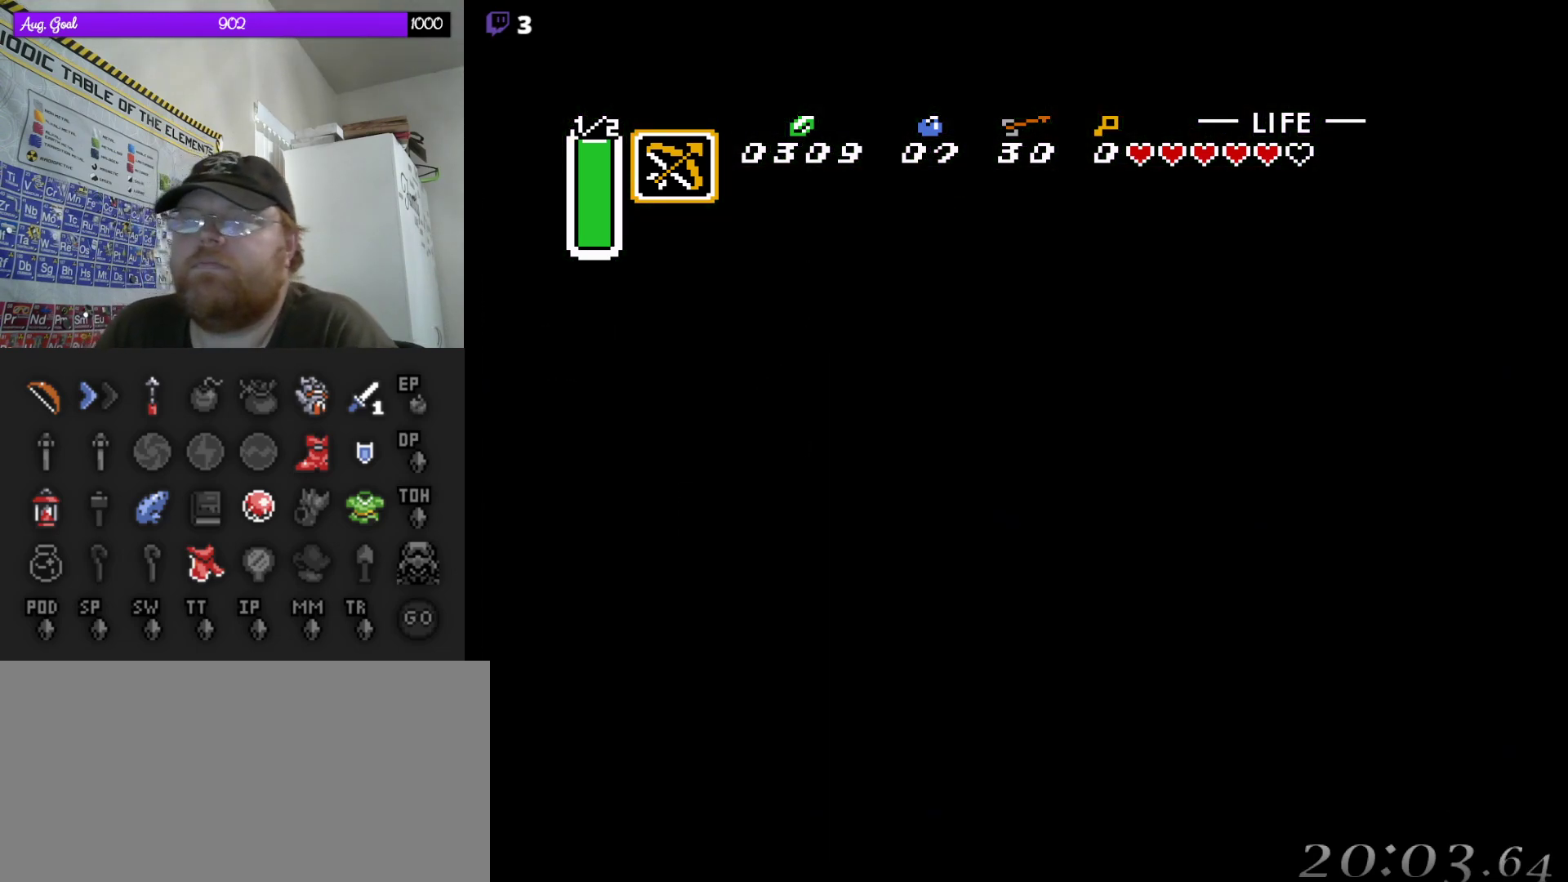
{"buttons": [], "events": []}
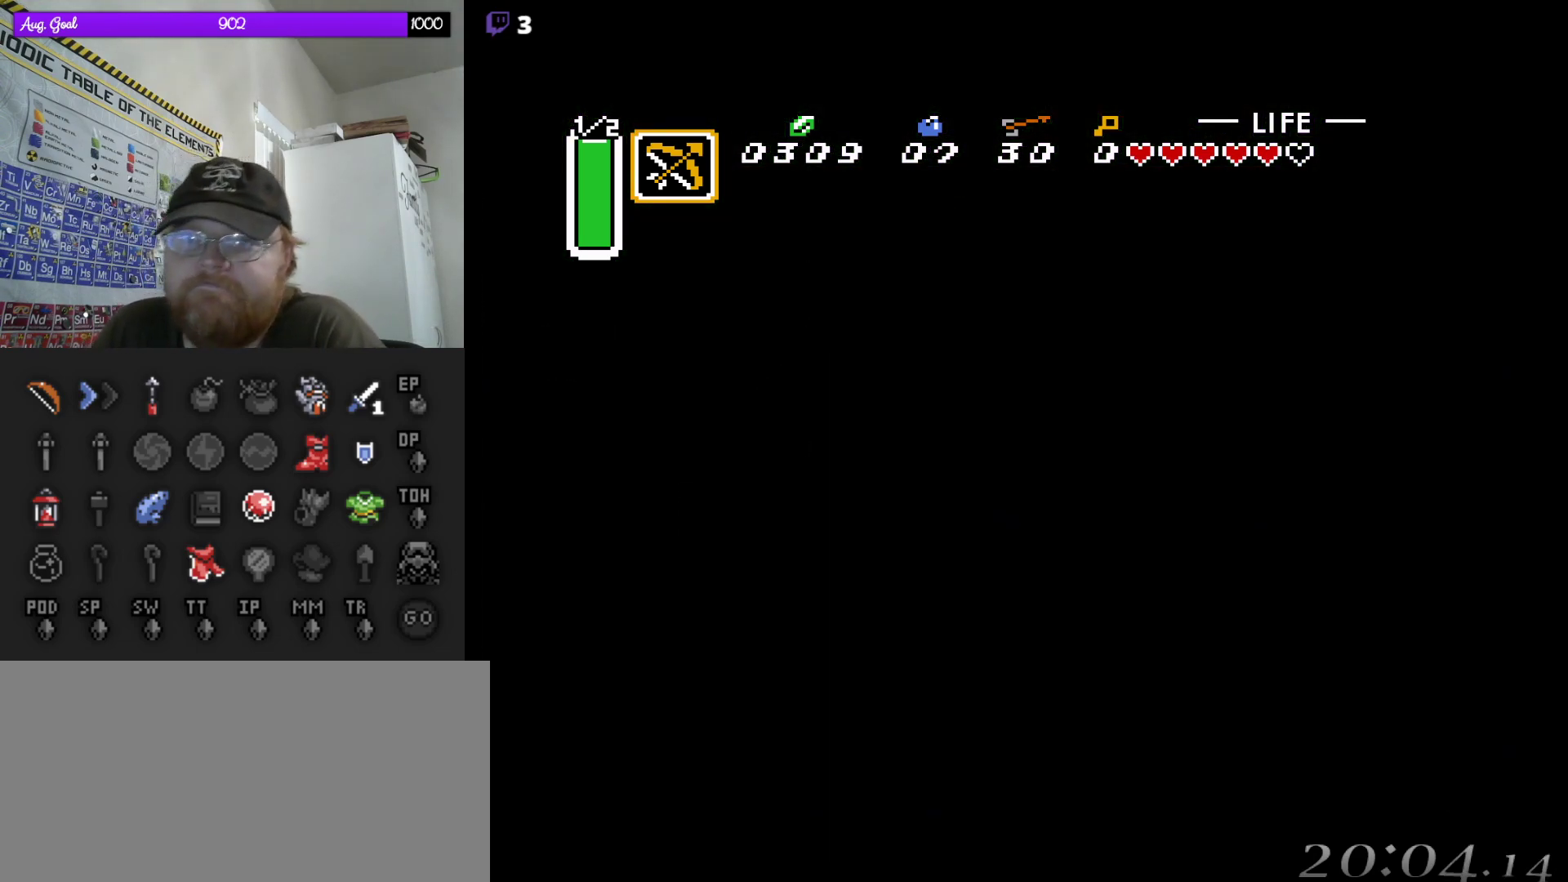
{"buttons": [], "events": []}
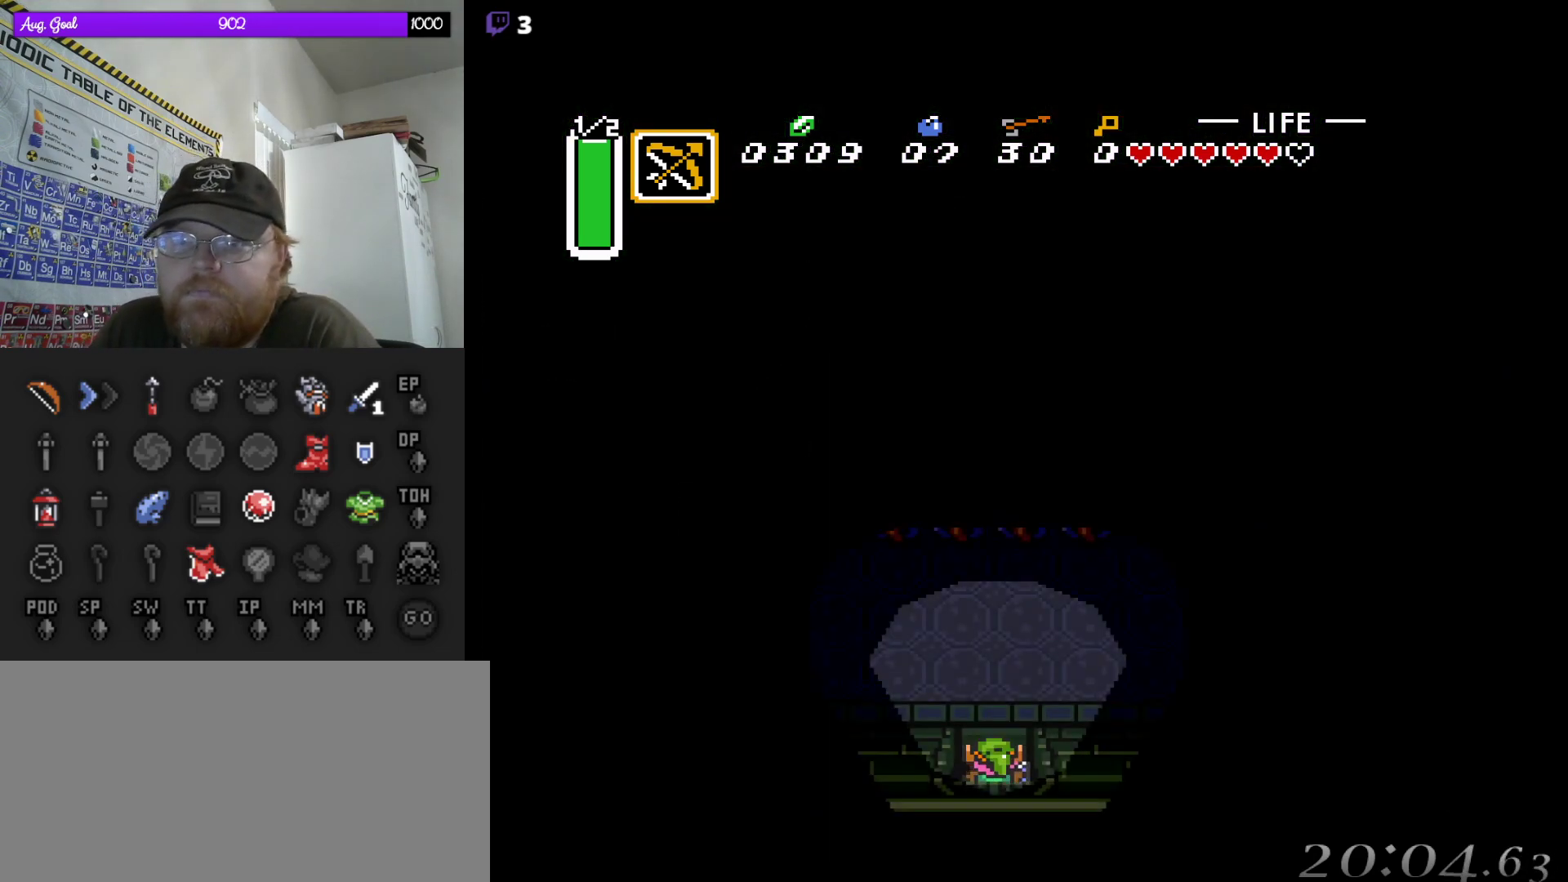
{"buttons": ["DPAD_UP"], "events": [[217, "DPAD_UP", "down"]]}
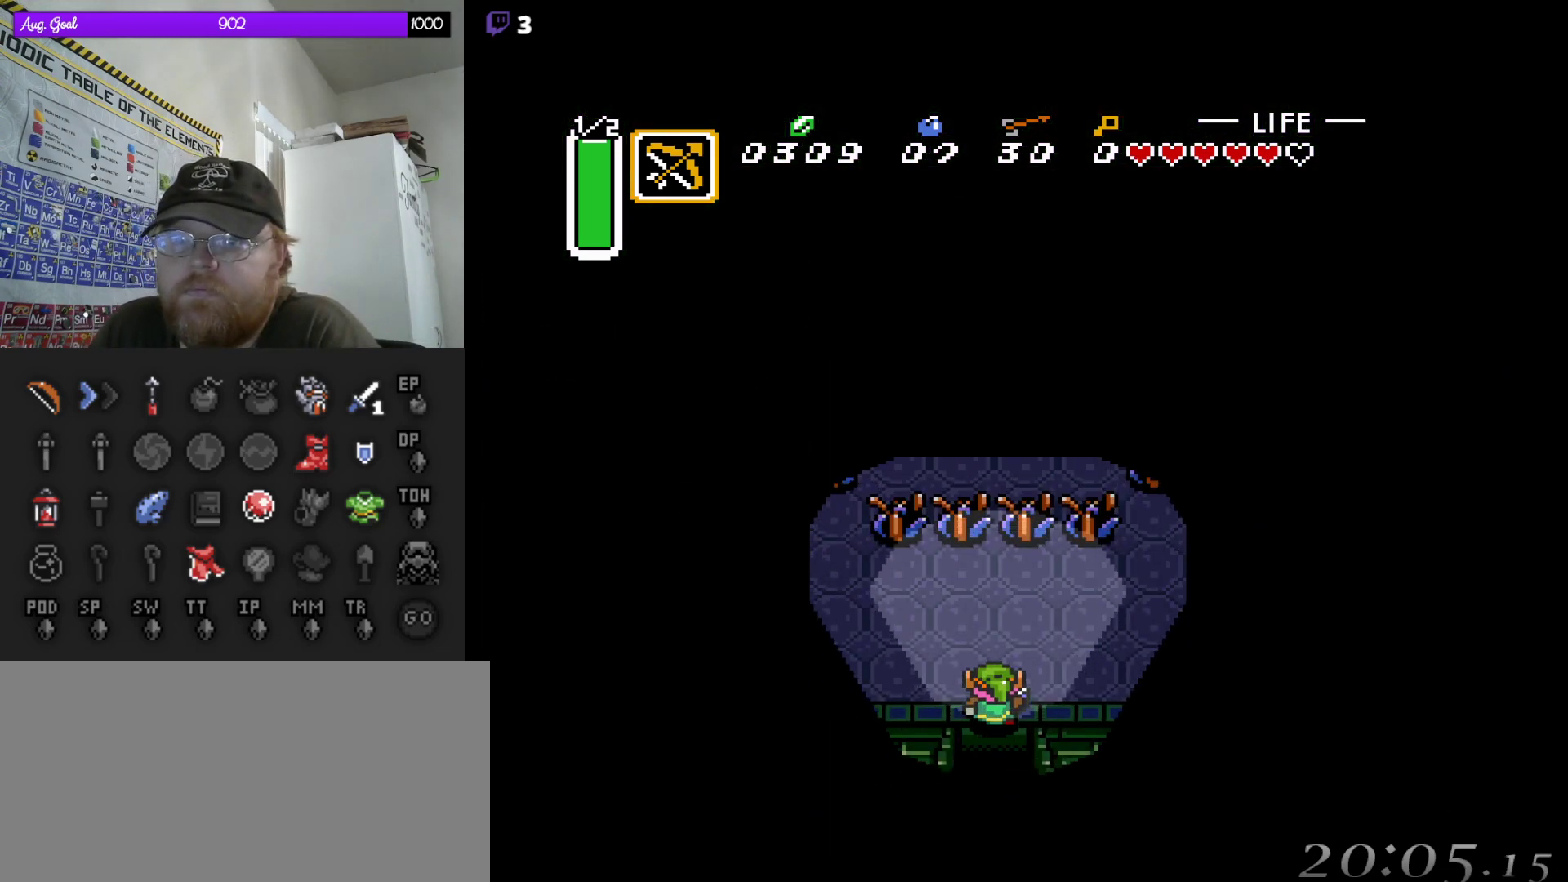
{"buttons": ["B", "DPAD_UP"], "events": [[33, "DPAD_RIGHT", "down"], [250, "DPAD_RIGHT", "up"], [450, "B", "down"]]}
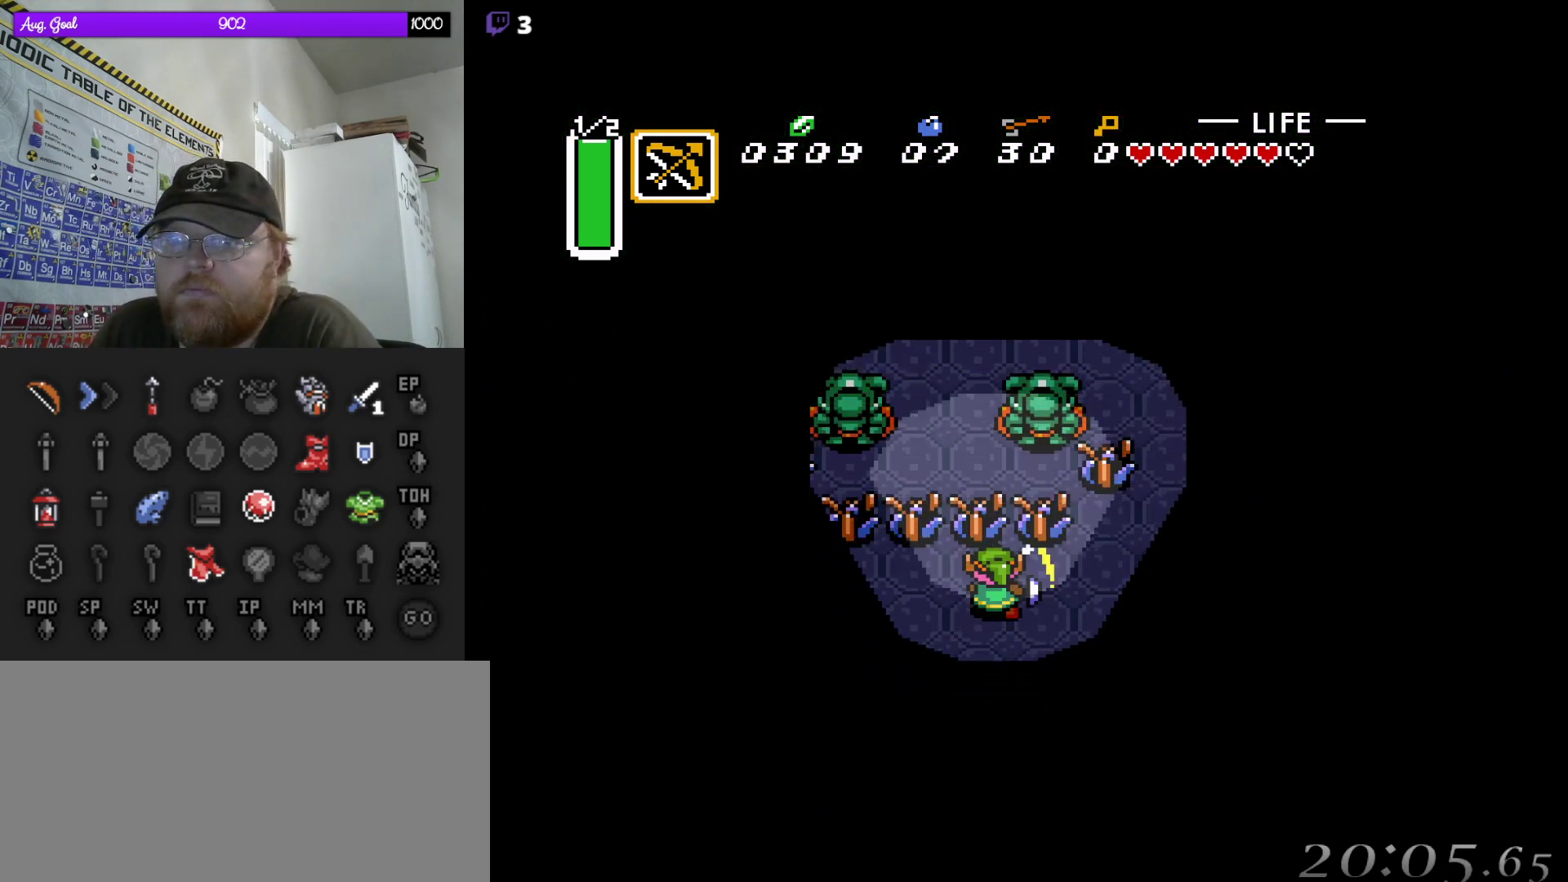
{"buttons": ["DPAD_UP"], "events": [[67, "DPAD_RIGHT", "down"], [117, "B", "up"], [117, "DPAD_UP", "up"], [133, "DPAD_RIGHT", "up"], [350, "DPAD_DOWN", "down"], [367, "DPAD_RIGHT", "down"], [450, "DPAD_DOWN", "up"], [483, "DPAD_RIGHT", "up"], [483, "DPAD_UP", "down"]]}
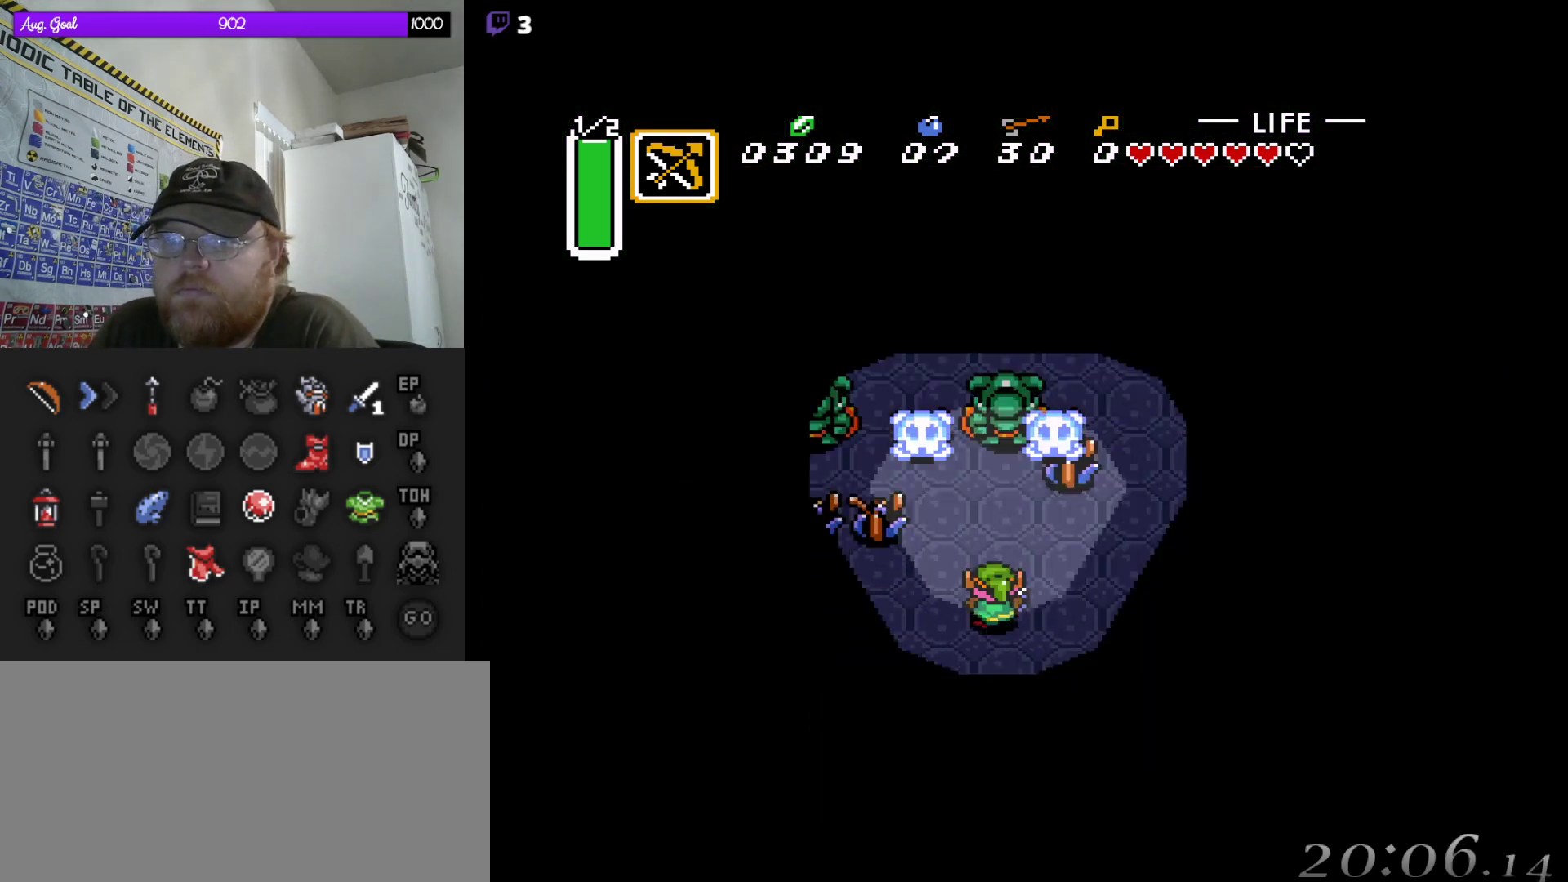
{"buttons": ["DPAD_UP"], "events": [[50, "DPAD_RIGHT", "down"], [67, "DPAD_UP", "up"], [100, "DPAD_RIGHT", "up"], [400, "DPAD_UP", "down"]]}
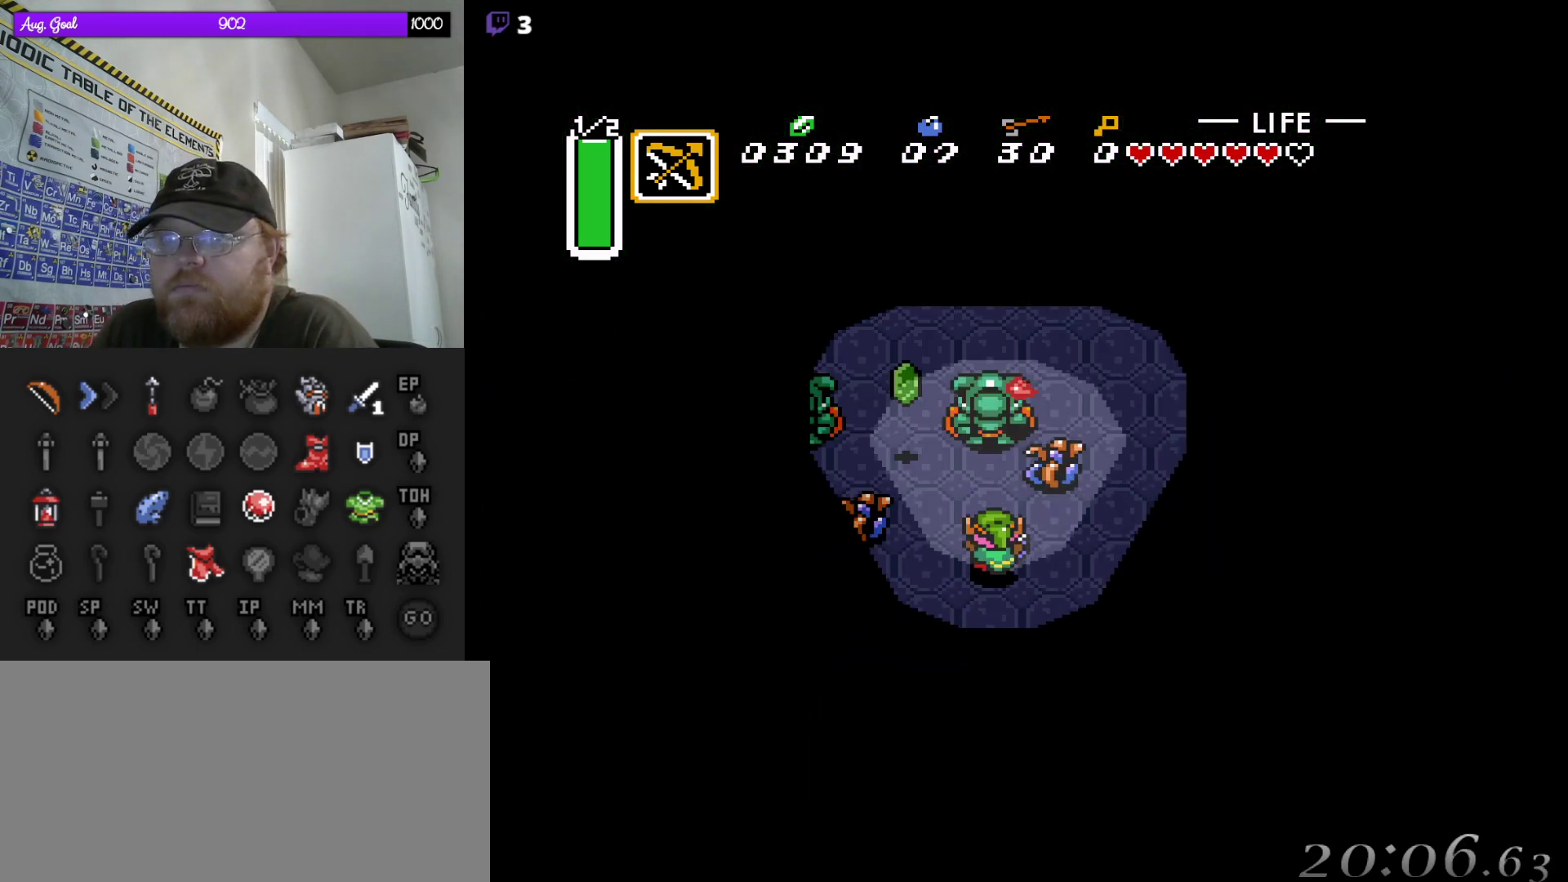
{"buttons": ["DPAD_UP"], "events": [[50, "DPAD_UP", "up"], [467, "DPAD_UP", "down"]]}
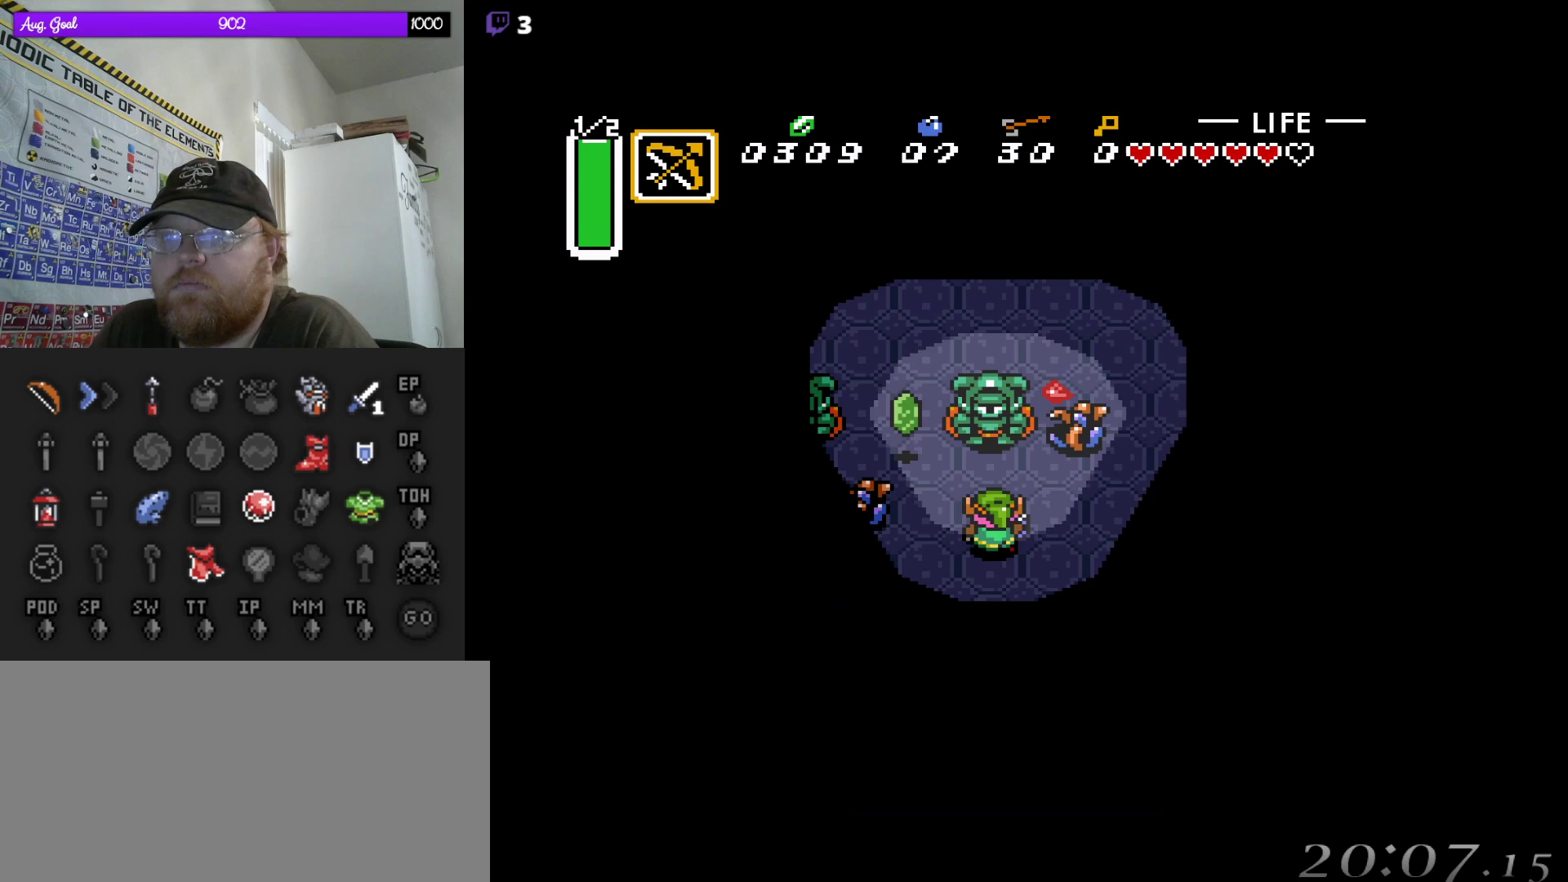
{"buttons": ["DPAD_UP", "DPAD_LEFT"], "events": [[17, "DPAD_UP", "up"], [150, "DPAD_DOWN", "down"], [367, "DPAD_DOWN", "up"], [467, "DPAD_UP", "down"], [483, "DPAD_LEFT", "down"]]}
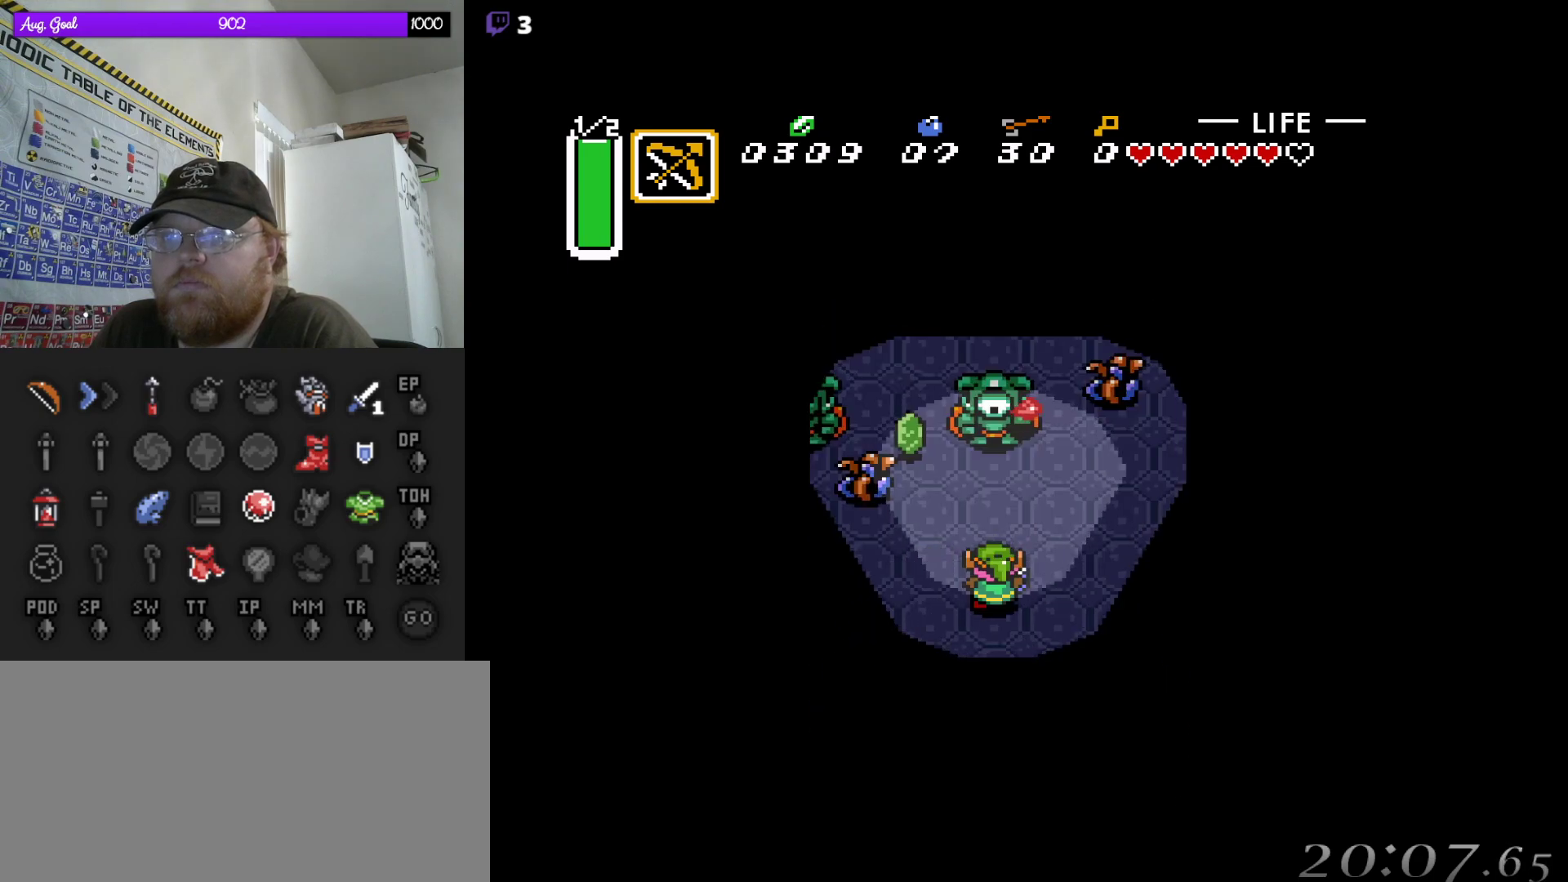
{"buttons": [], "events": [[50, "DPAD_LEFT", "up"], [67, "DPAD_UP", "up"]]}
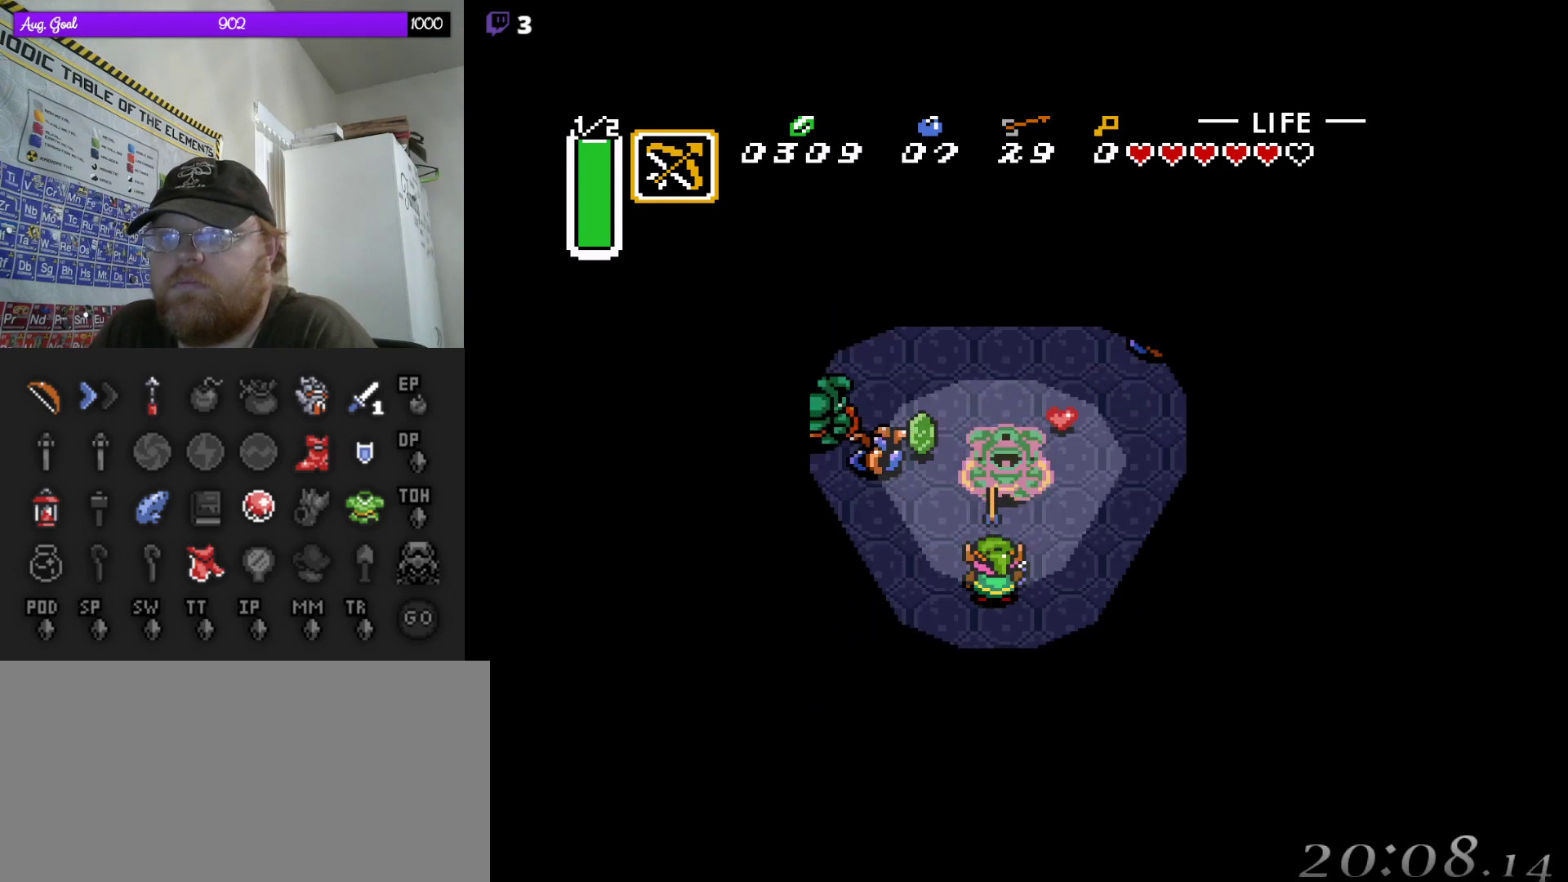
{"buttons": ["DPAD_UP"], "events": [[100, "DPAD_UP", "down"], [350, "DPAD_RIGHT", "down"], [417, "DPAD_RIGHT", "up"]]}
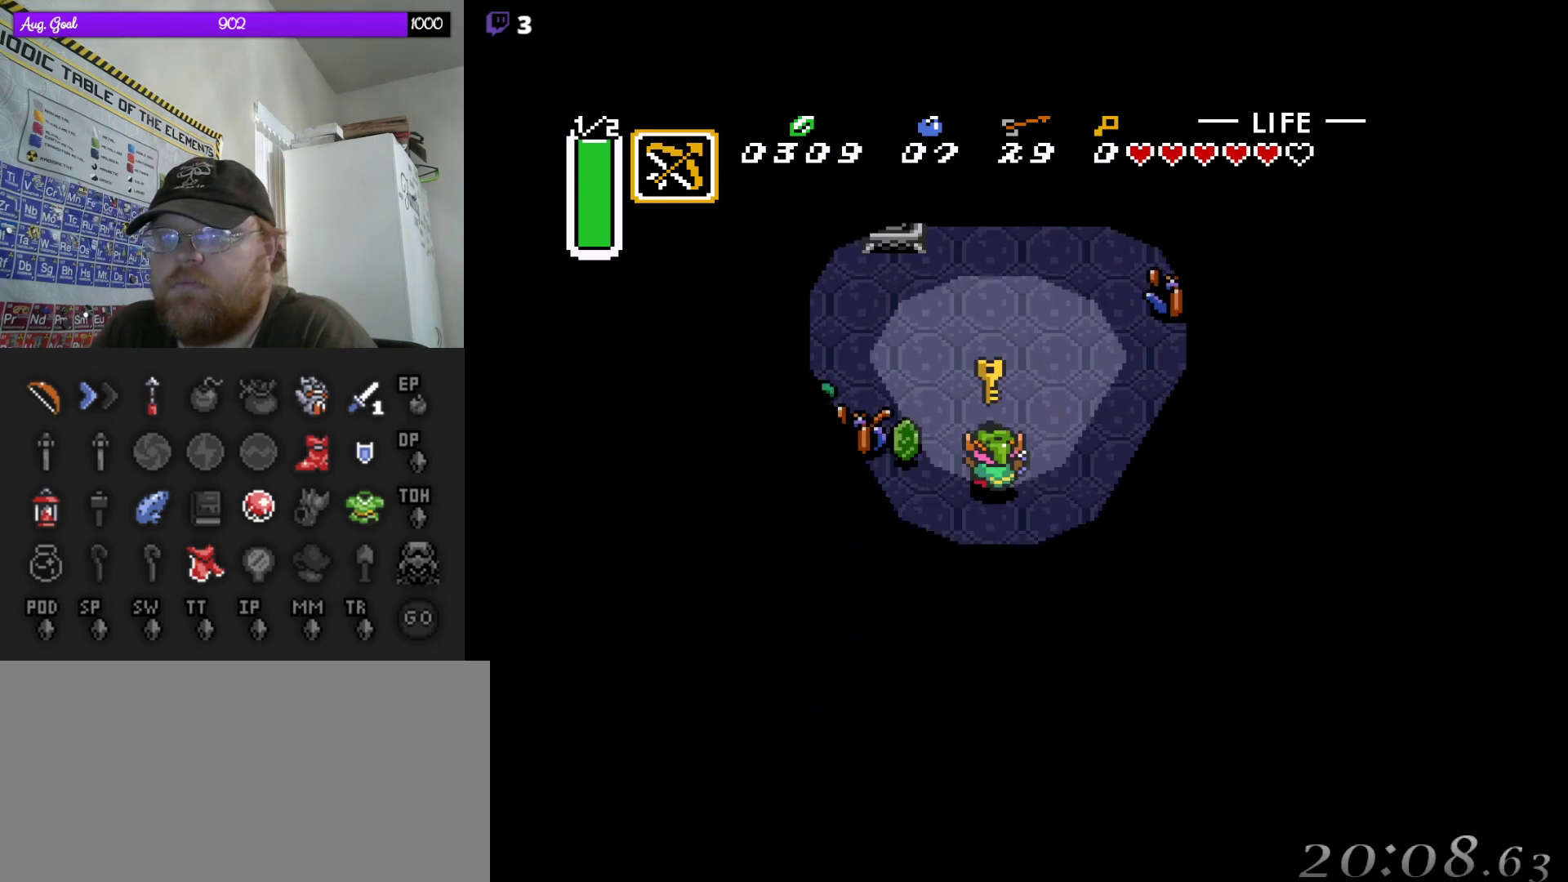
{"buttons": ["DPAD_UP"], "events": [[117, "DPAD_RIGHT", "down"], [117, "DPAD_UP", "up"], [133, "DPAD_RIGHT", "up"], [383, "DPAD_UP", "down"]]}
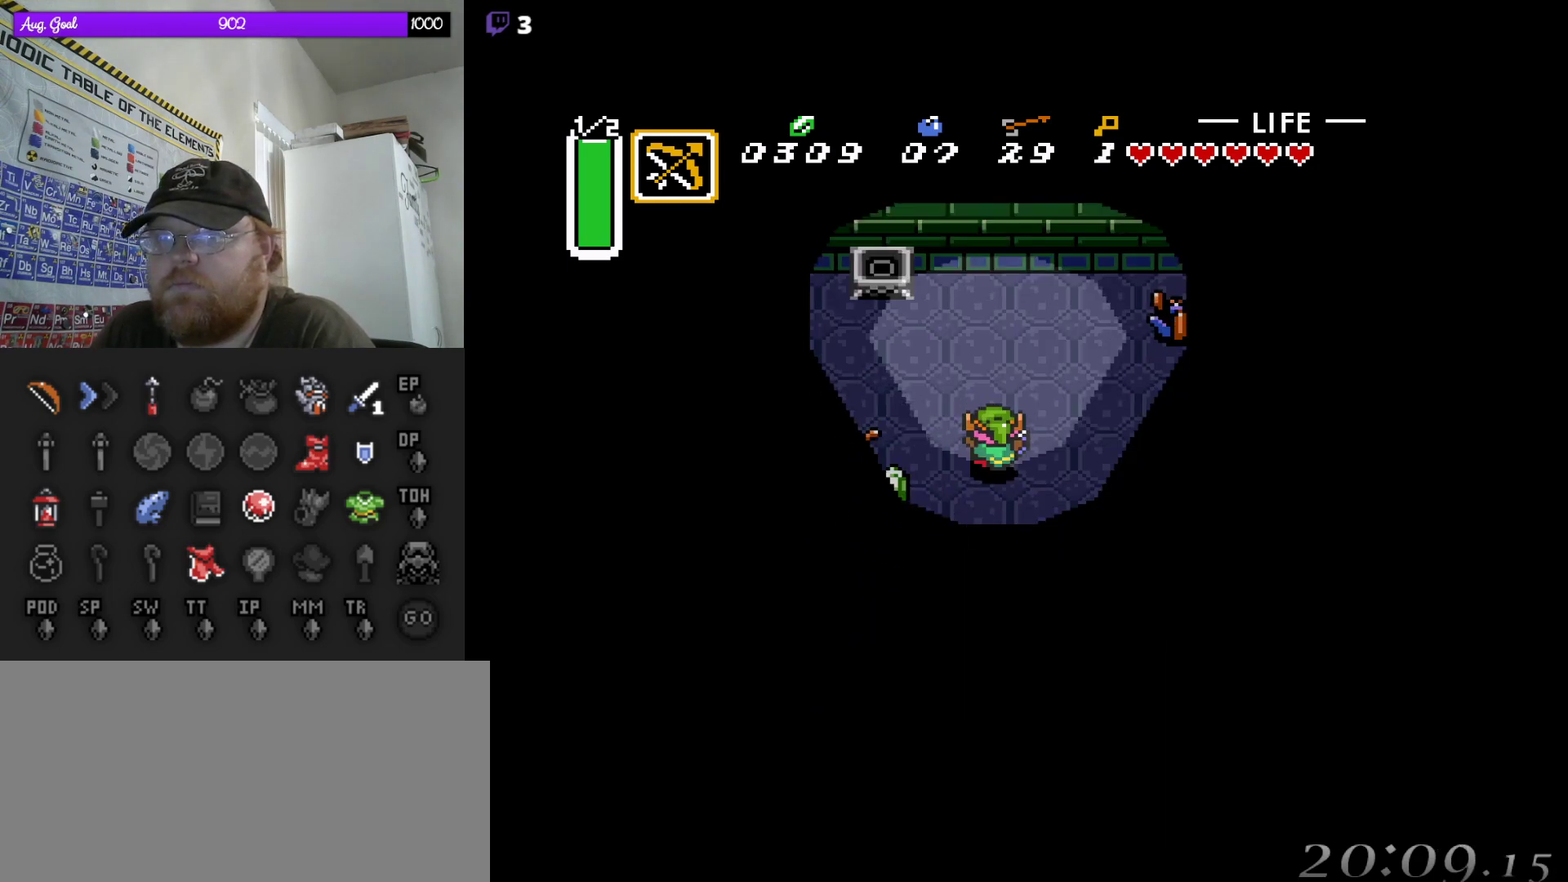
{"buttons": ["DPAD_UP", "DPAD_LEFT"], "events": [[83, "DPAD_LEFT", "down"], [100, "DPAD_LEFT", "up"], [117, "DPAD_UP", "up"], [133, "DPAD_LEFT", "down"], [283, "DPAD_UP", "down"], [317, "DPAD_LEFT", "up"], [417, "DPAD_LEFT", "down"]]}
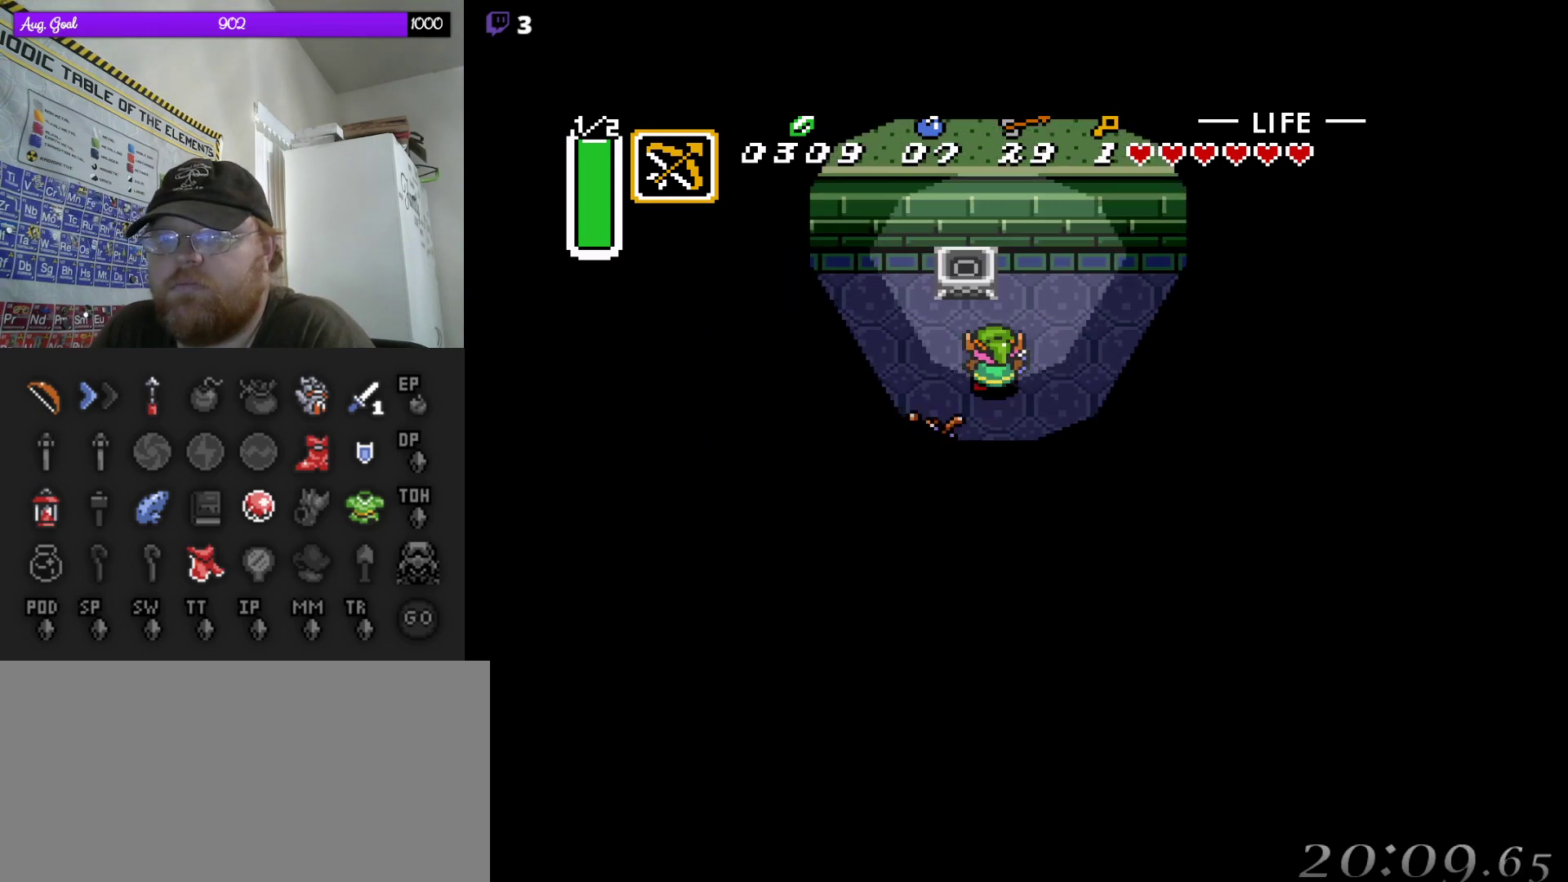
{"buttons": ["DPAD_LEFT"], "events": [[117, "DPAD_UP", "up"], [350, "DPAD_UP", "down"], [500, "DPAD_UP", "up"]]}
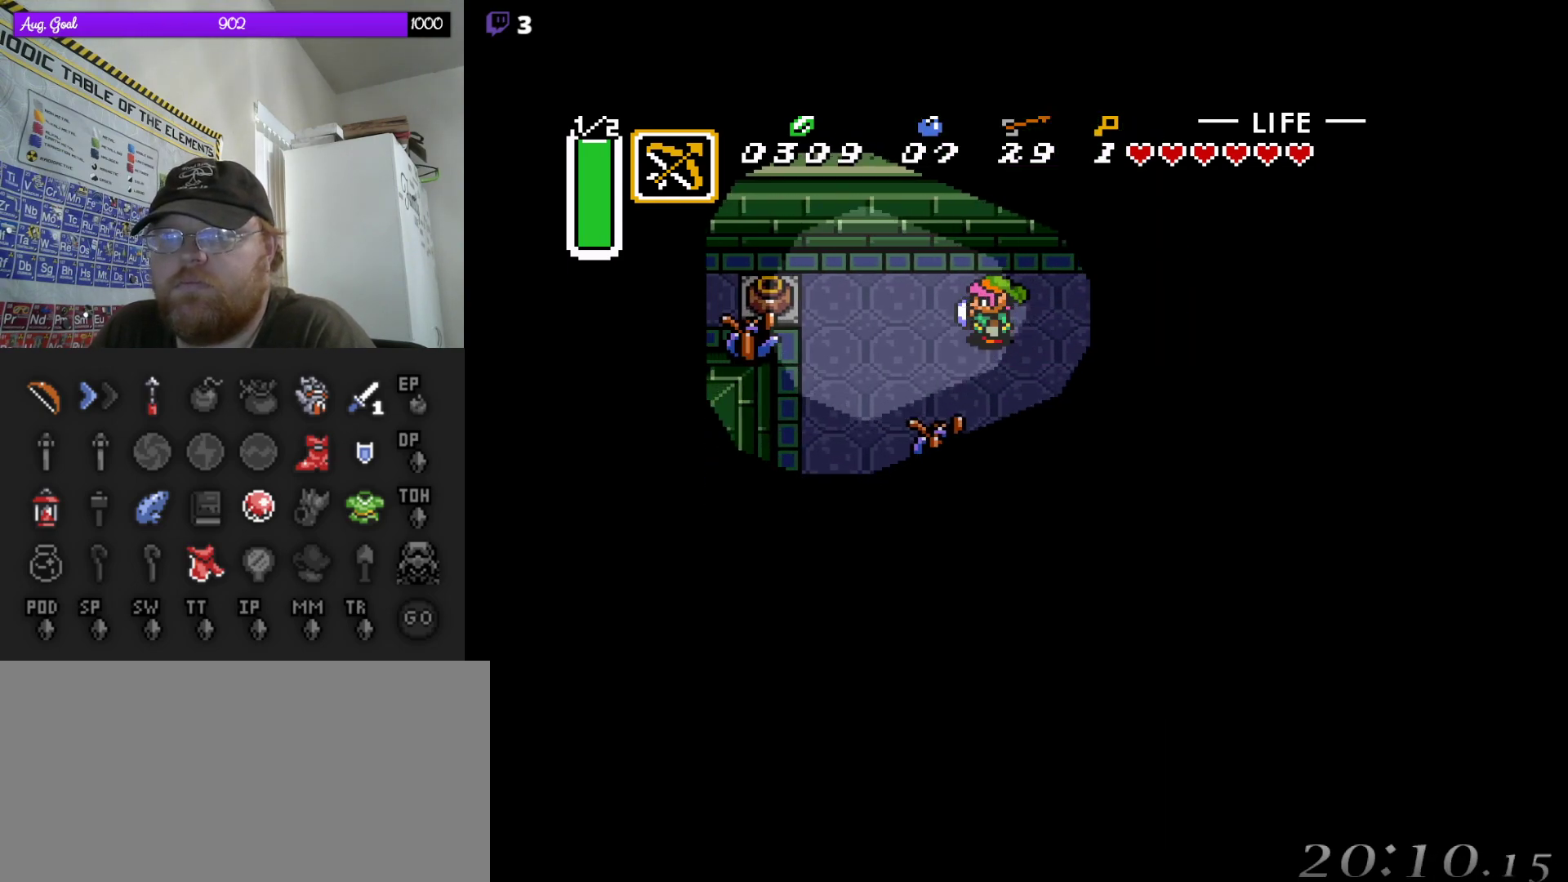
{"buttons": ["A", "DPAD_LEFT"], "events": [[383, "A", "down"]]}
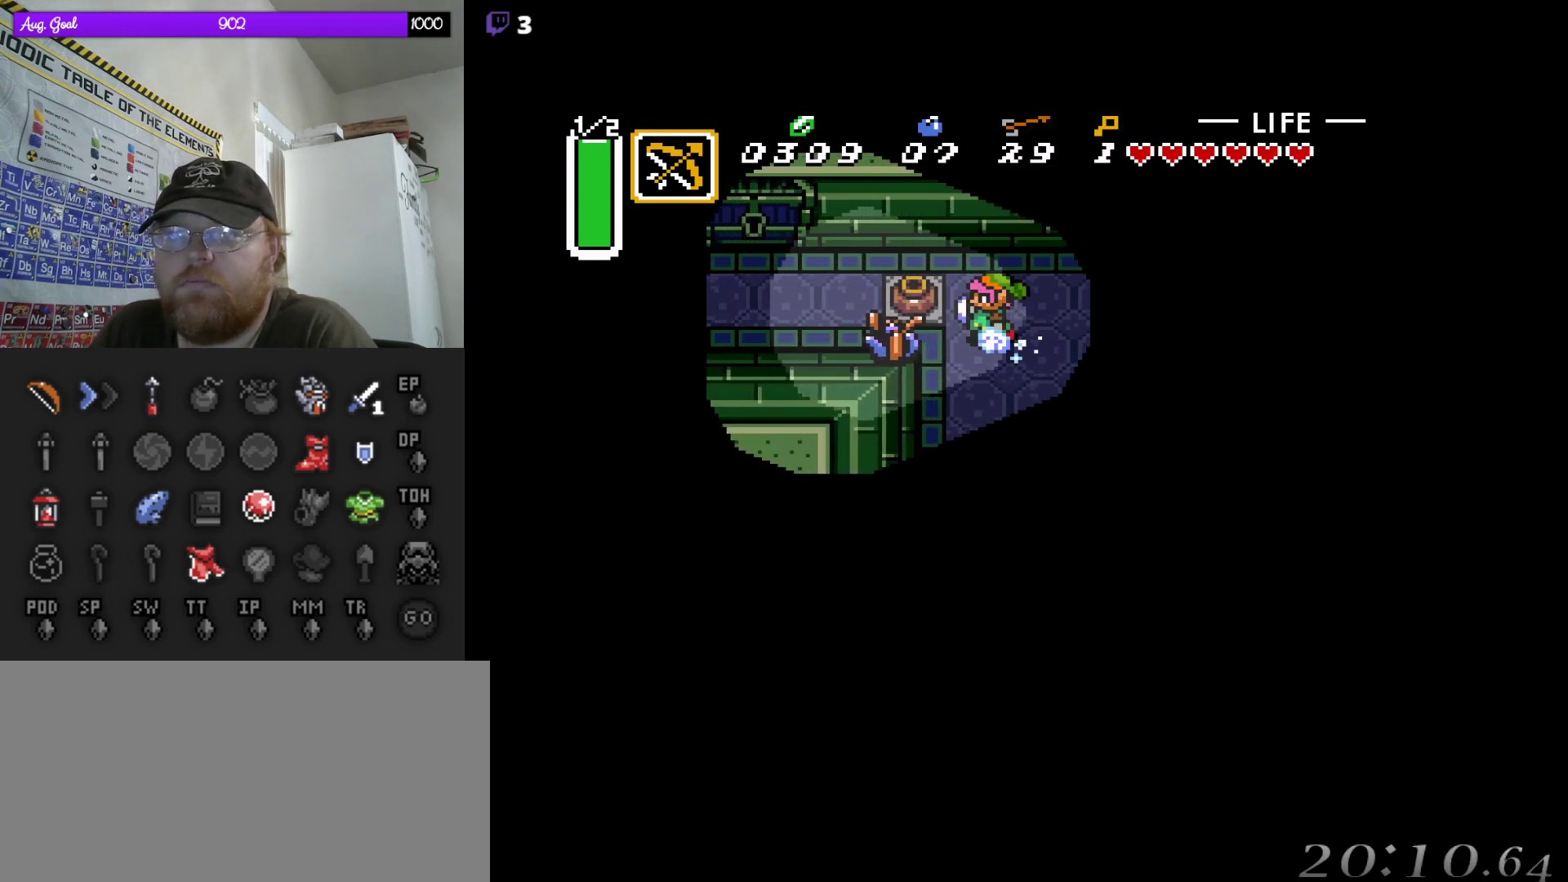
{"buttons": [], "events": [[50, "DPAD_LEFT", "up"], [83, "A", "up"], [300, "B", "down"], [450, "B", "up"]]}
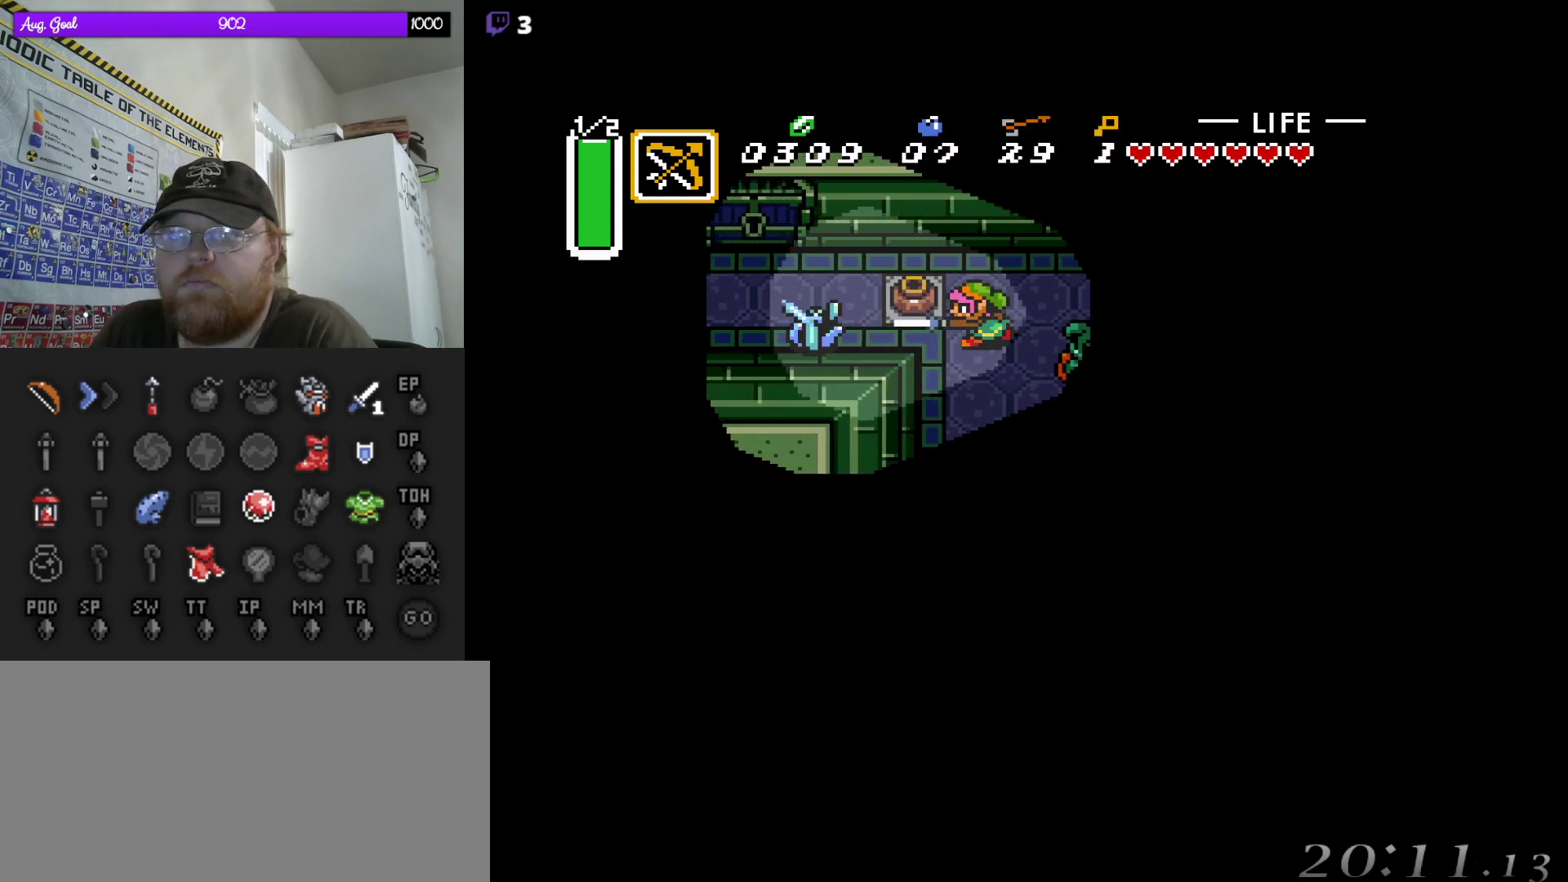
{"buttons": ["A", "DPAD_LEFT"], "events": [[200, "DPAD_LEFT", "down"], [300, "A", "down"]]}
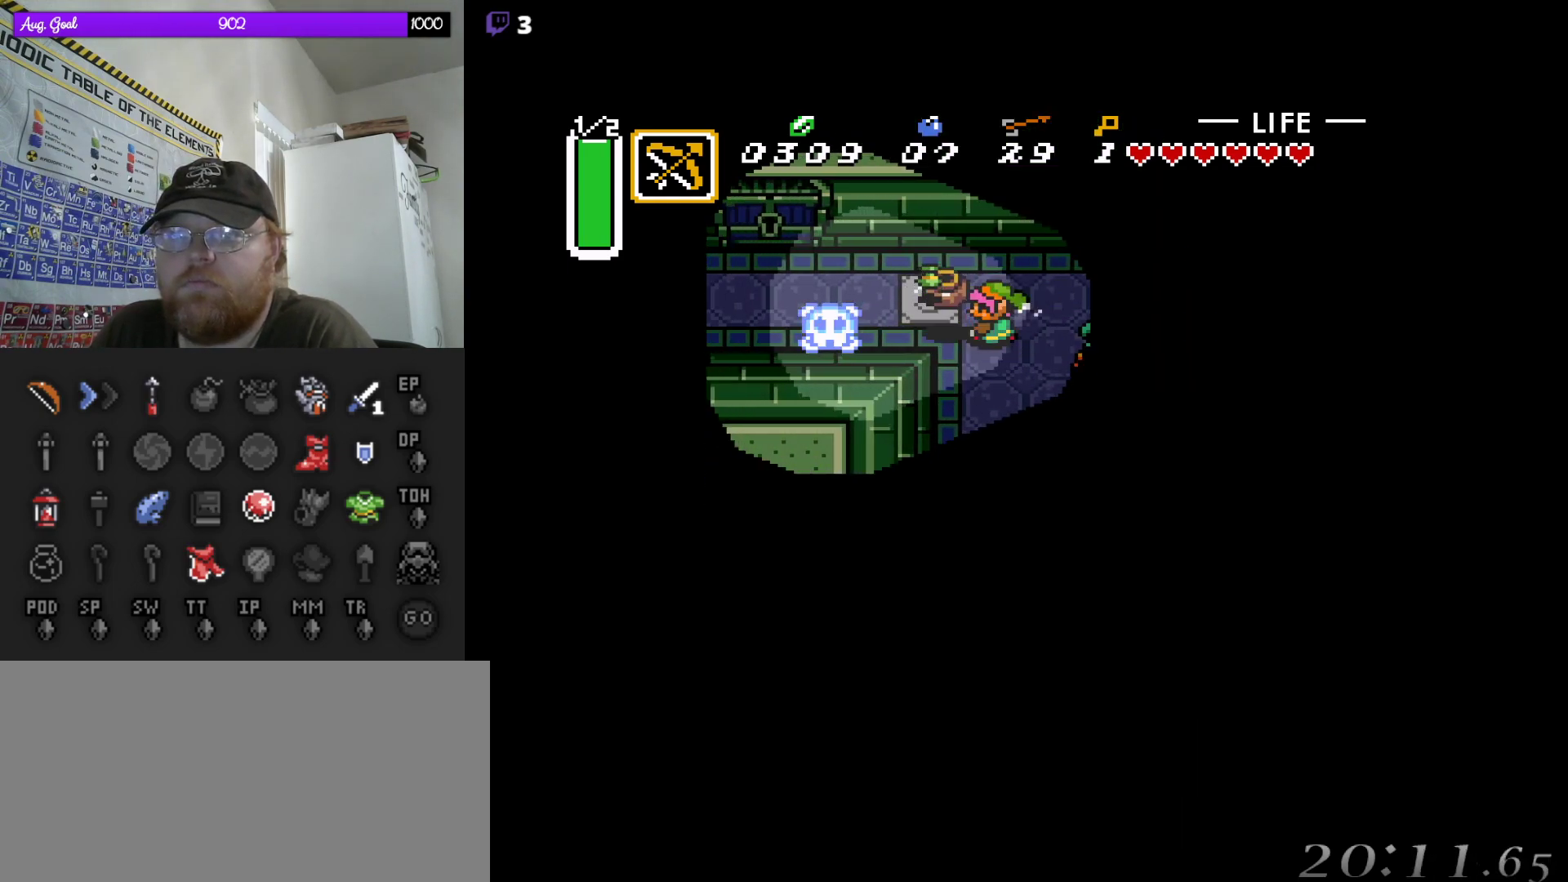
{"buttons": ["DPAD_LEFT"], "events": [[17, "A", "up"], [283, "A", "down"], [417, "A", "up"]]}
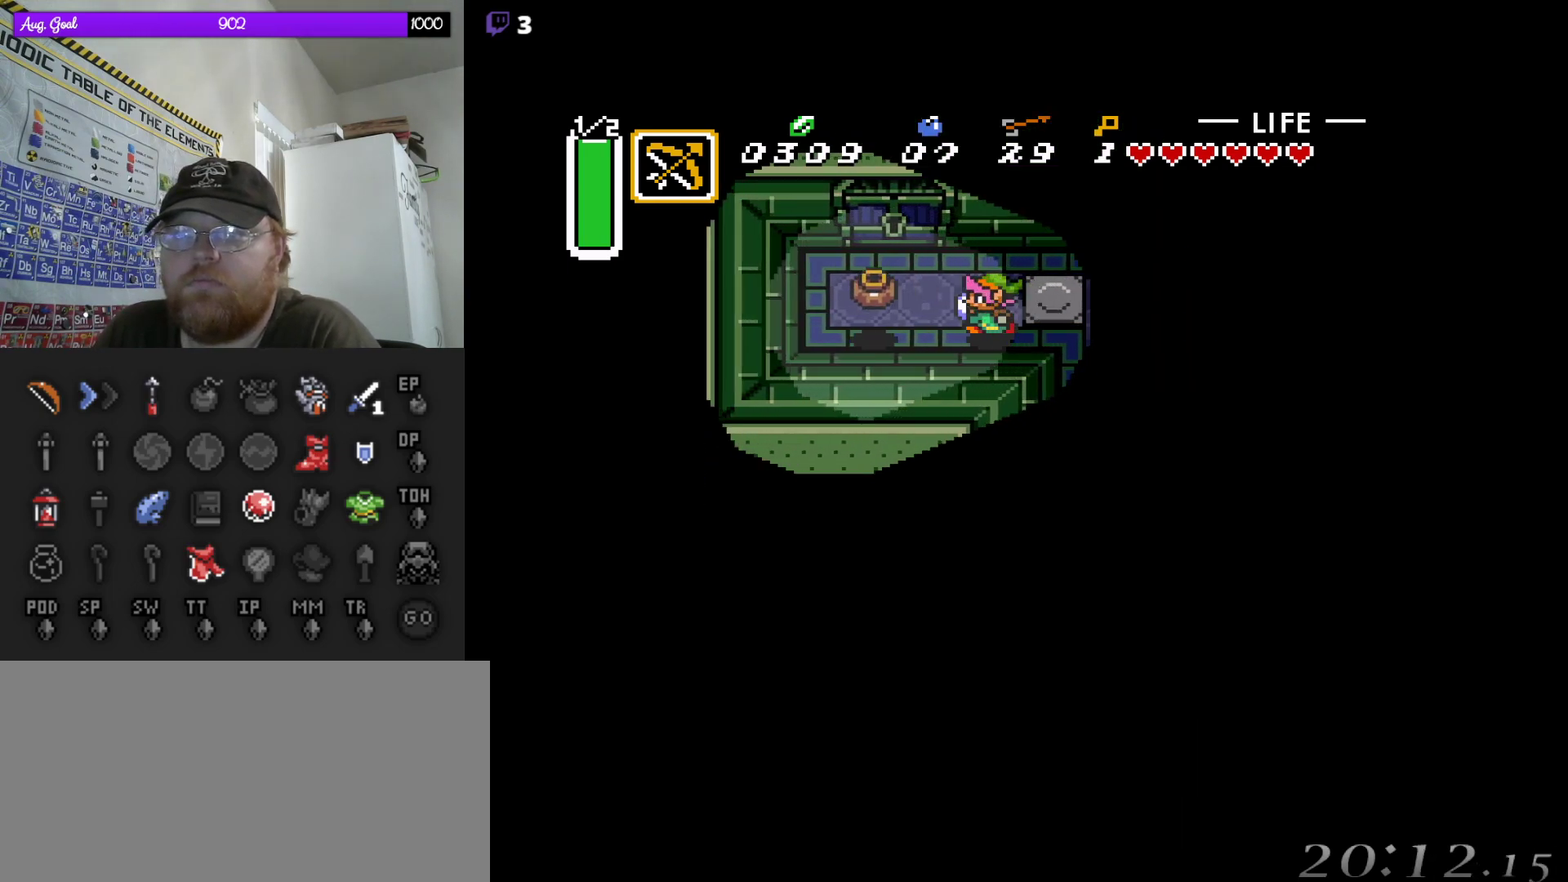
{"buttons": ["DPAD_UP"], "events": [[183, "DPAD_UP", "down"], [233, "DPAD_LEFT", "up"]]}
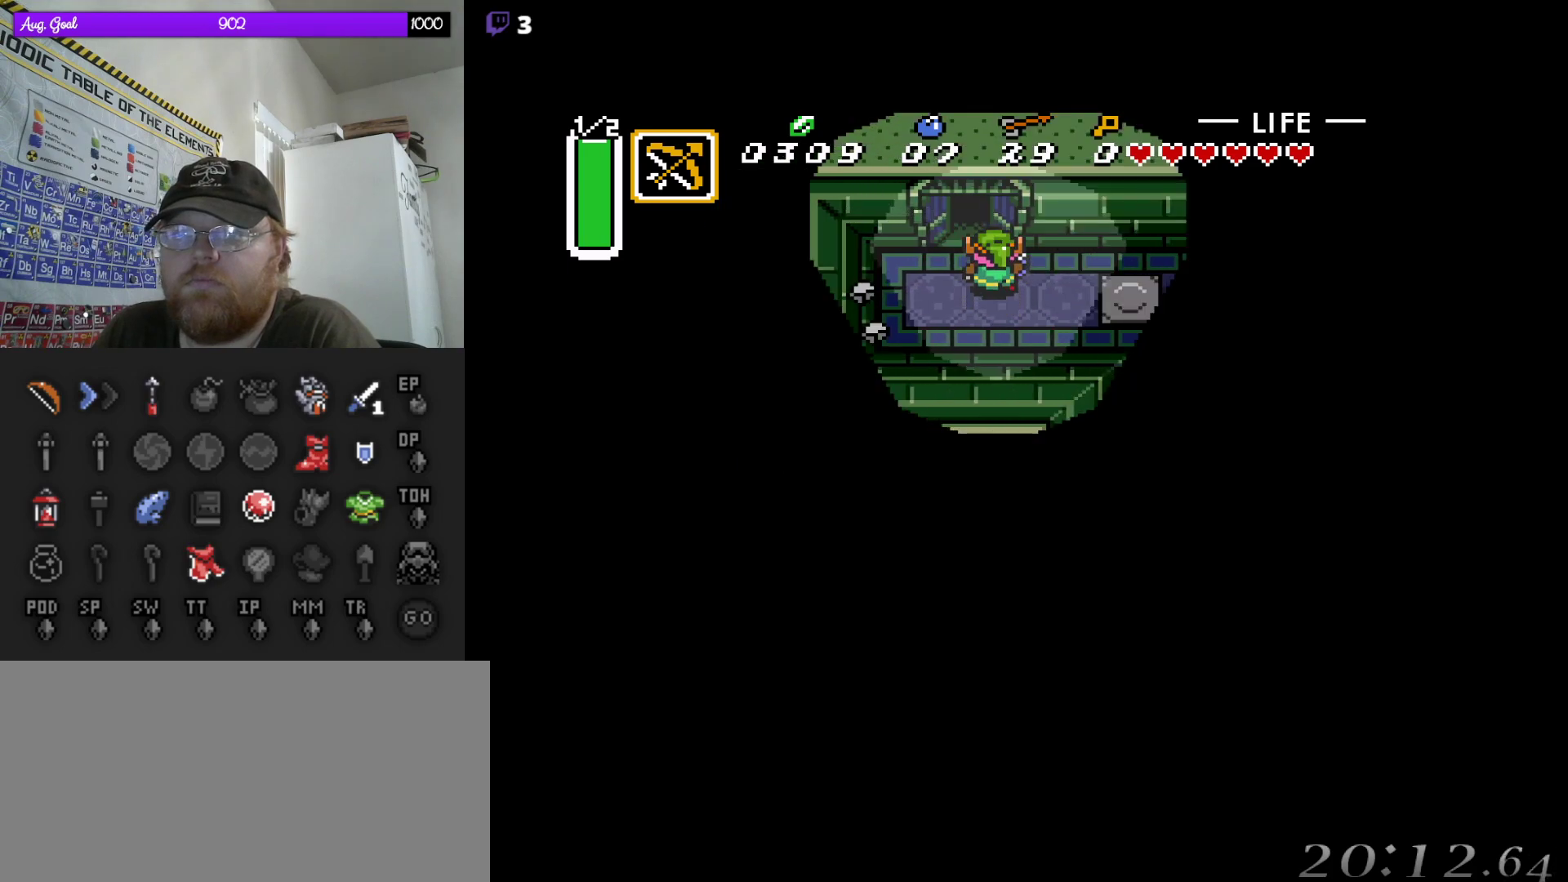
{"buttons": ["DPAD_UP"], "events": [[133, "DPAD_LEFT", "down"], [233, "DPAD_LEFT", "up"]]}
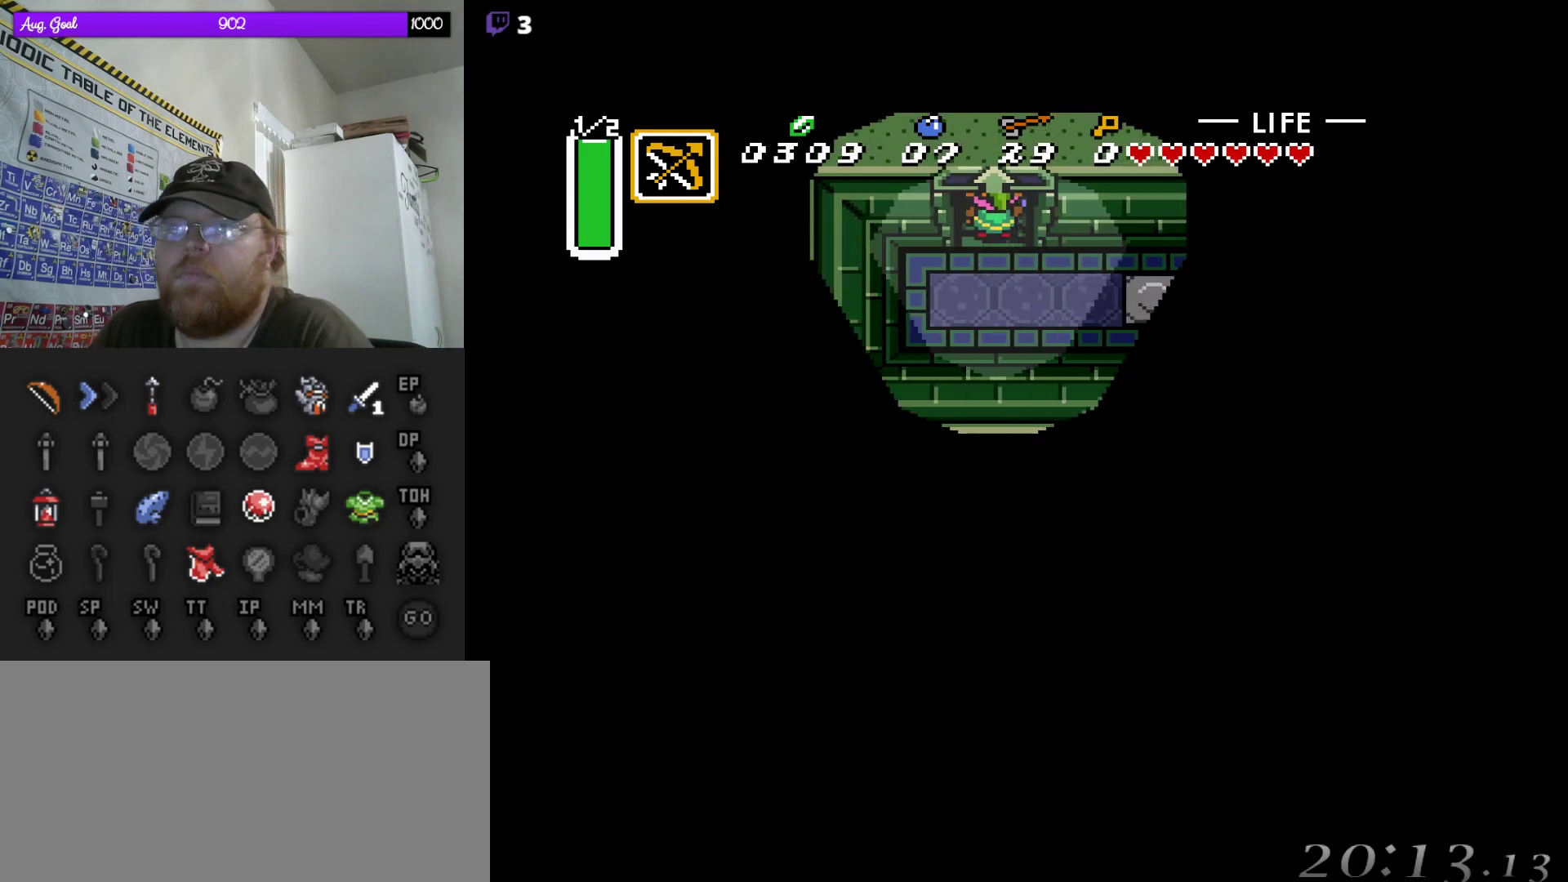
{"buttons": ["DPAD_UP"], "events": []}
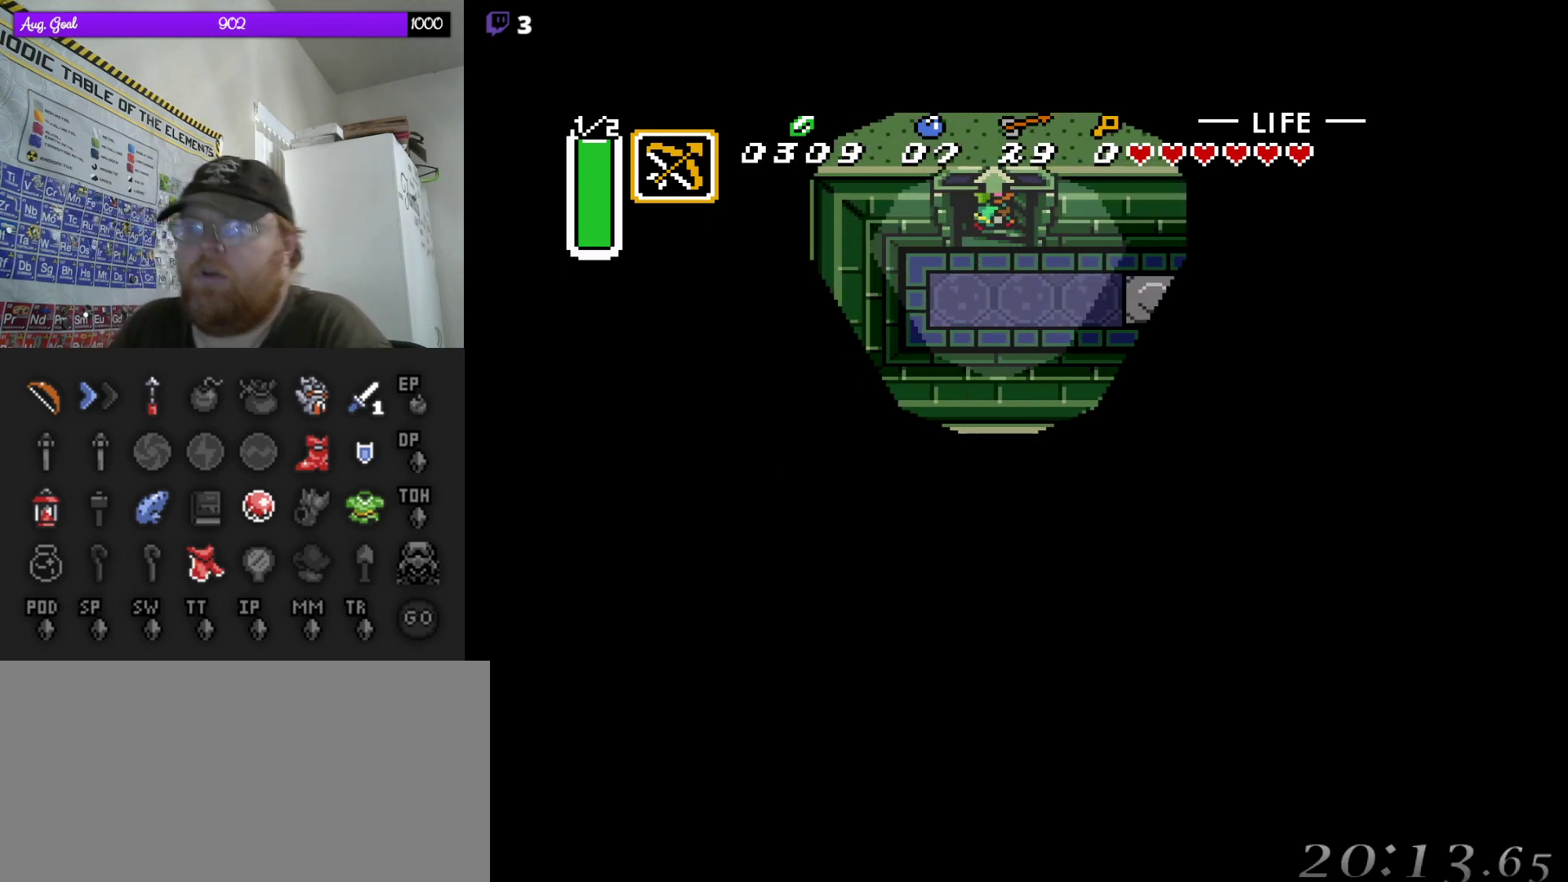
{"buttons": [], "events": [[83, "DPAD_UP", "up"]]}
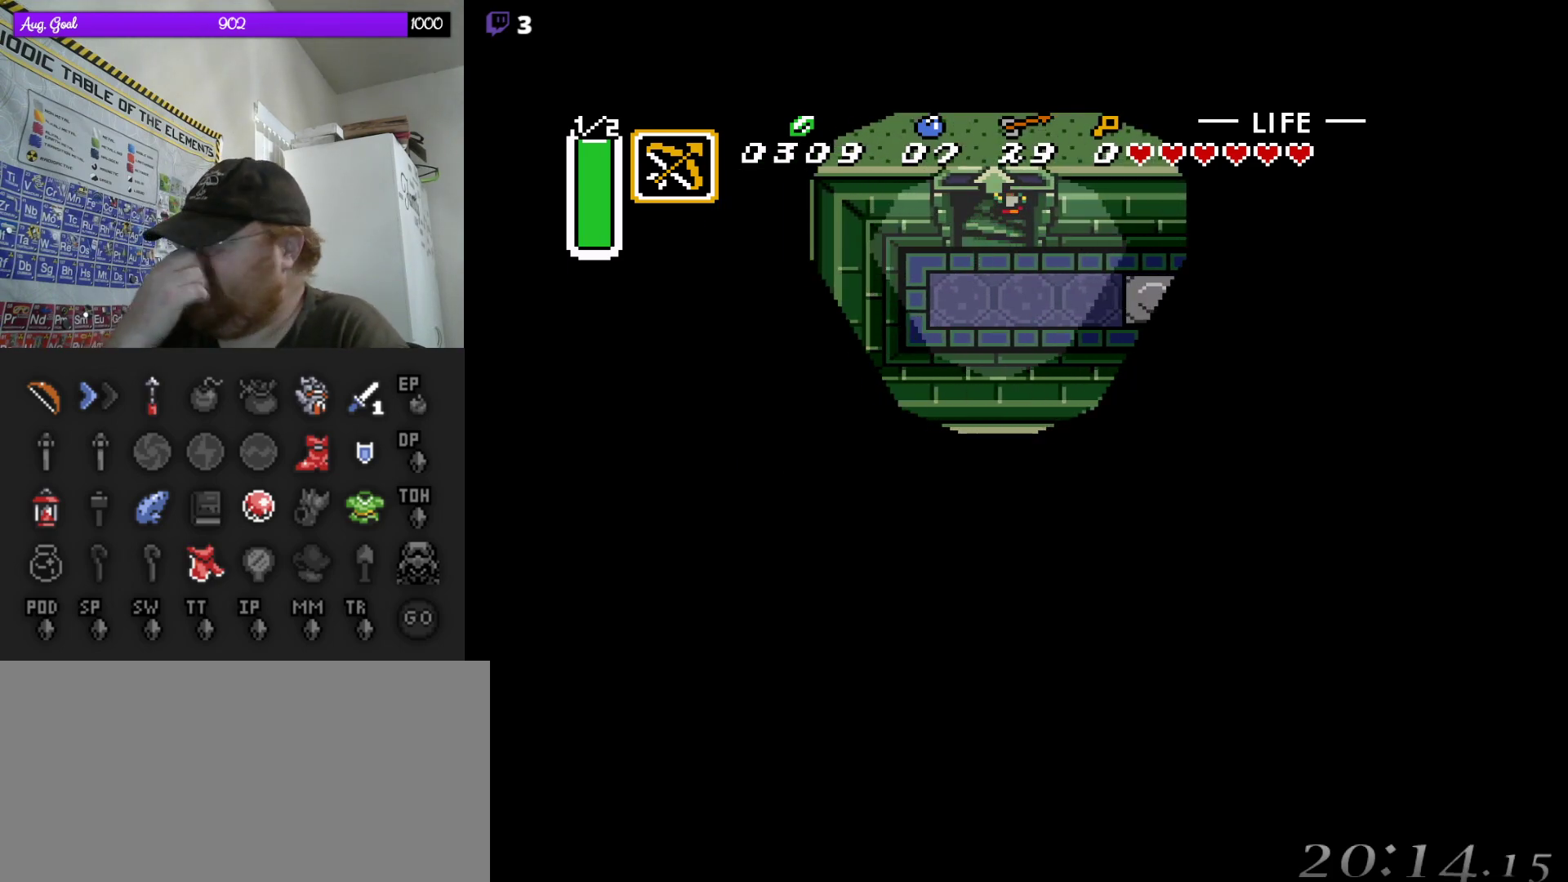
{"buttons": [], "events": []}